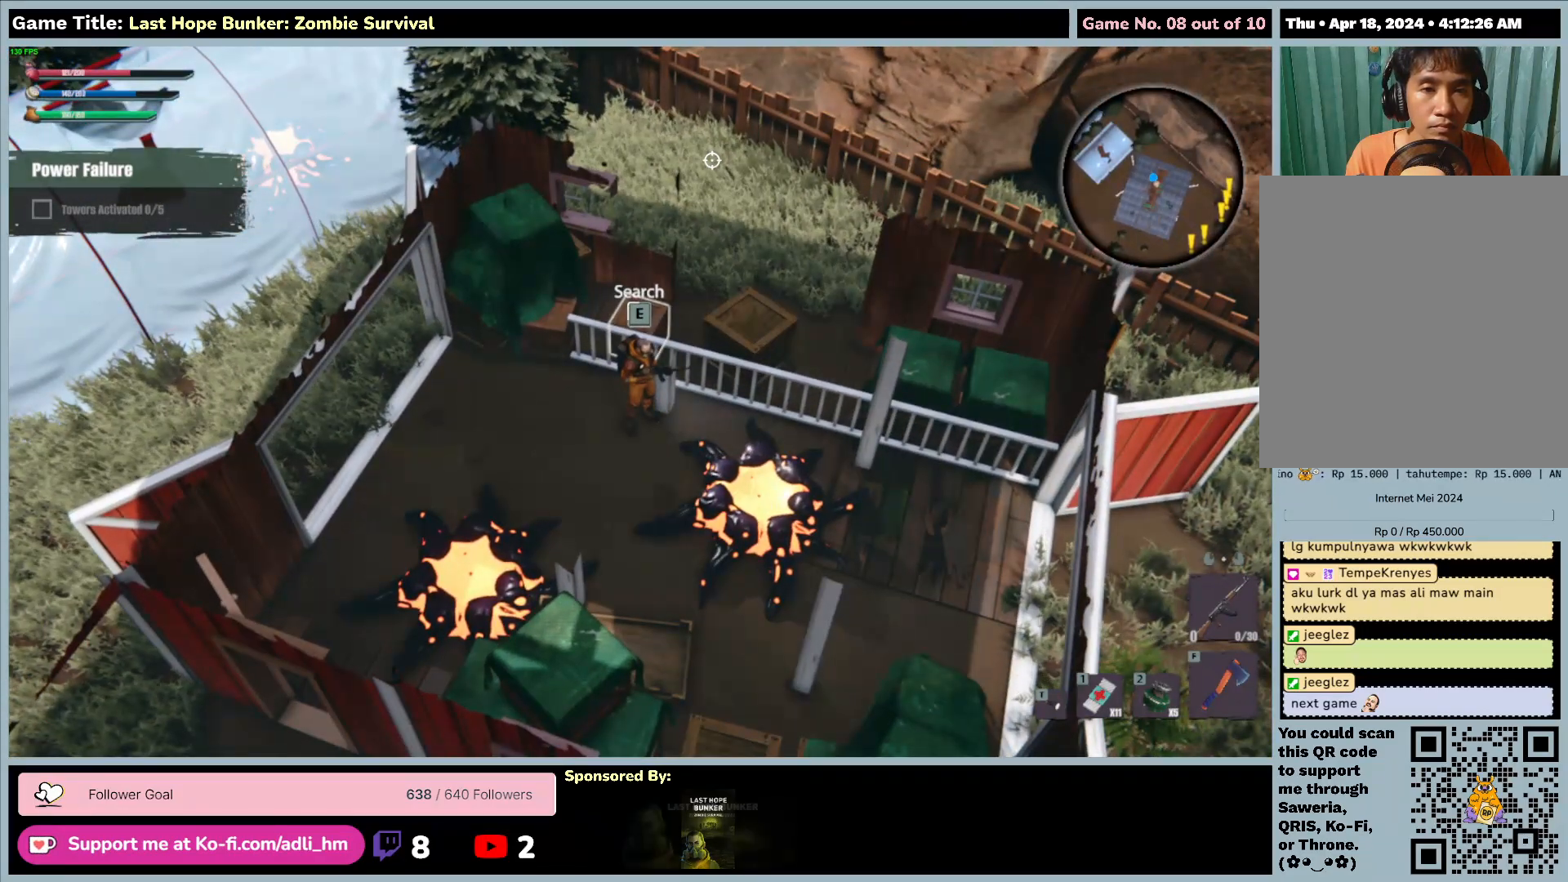
Gameplay with keyboard and mouse; each line is a JSON object with the keys and mouse buttons held at the frame after it. "events" lists presses ("down") and releases ("up") of "0", "1", "2", "3", "4", "5", "6", "7", "8", "9", "a", "alt", "b", "c", "caps_lock", "ctrl", "d", "down", "e", "escape", "f", "f1", "f2", "f3", "f4", "f5", "f6", "f7", "f8", "g", "h", "i", "j", "k", "l", "left", "m", "n", "o", "p", "q", "r", "return", "right", "s", "shift", "space", "t", "tab", "tilde", "u", "up", "v", "w", "x", "y", "z", "mouse_left", "mouse_wheel" and "mouse_right" between this image and that frame as [ms after this image, input, new state], when the widget could be followed in between. "mouse_left", "mouse_wheel", "mouse_right" = the "left", "wheel", "right" buttons of the "mouse" list. No other keys are recorded. "wheel" means that the mouse wheel is clicked or scrolled. Mouse movement is not recorded.
{"keys": ["e"], "mouse": [], "events": []}
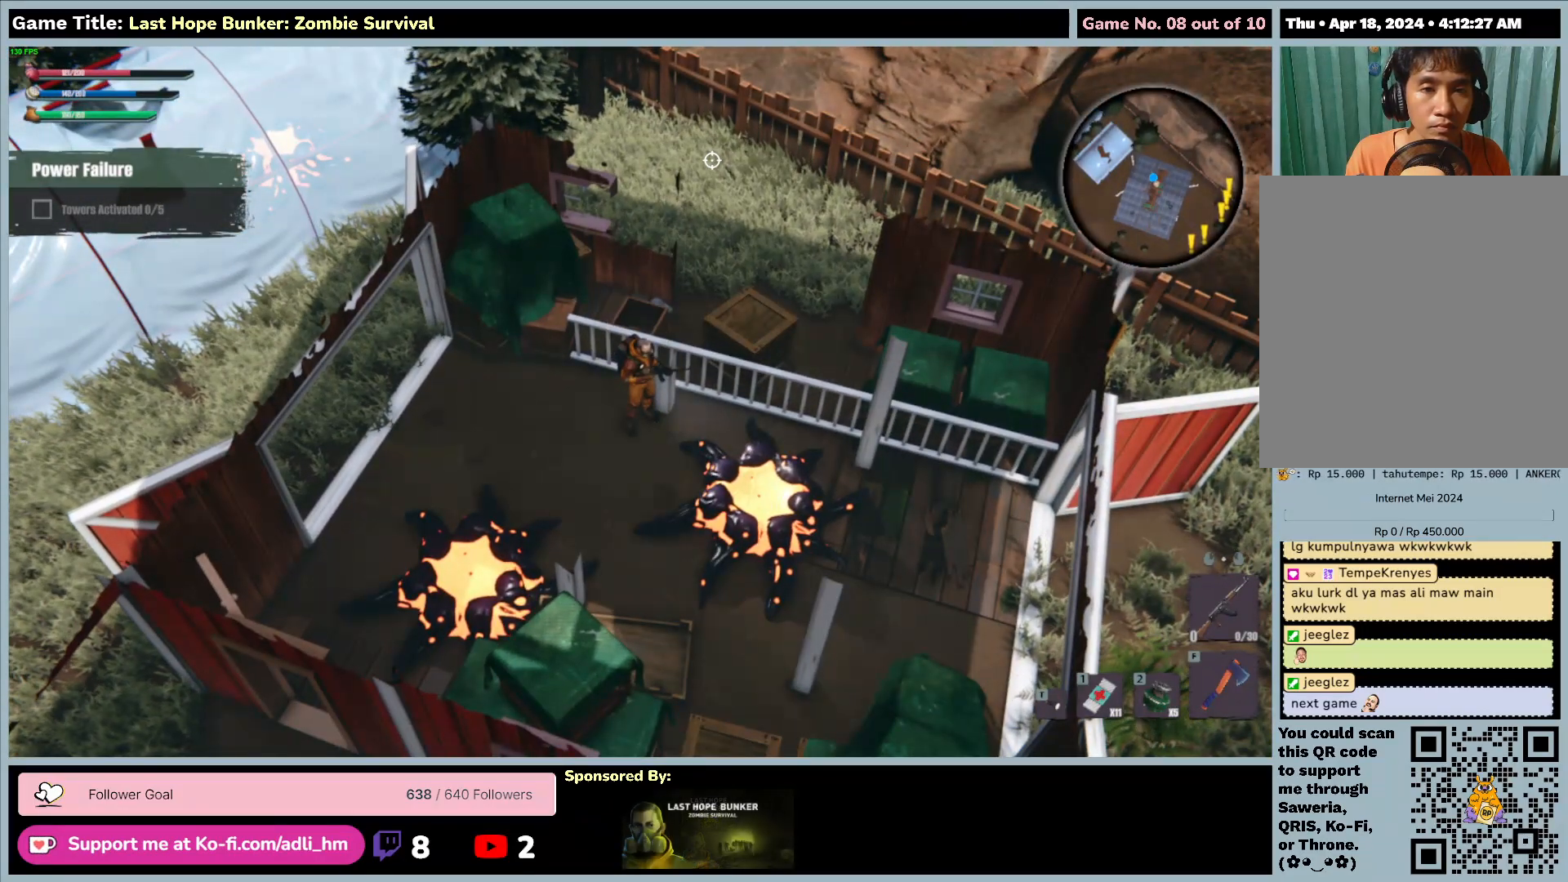
{"keys": ["e"], "mouse": [], "events": []}
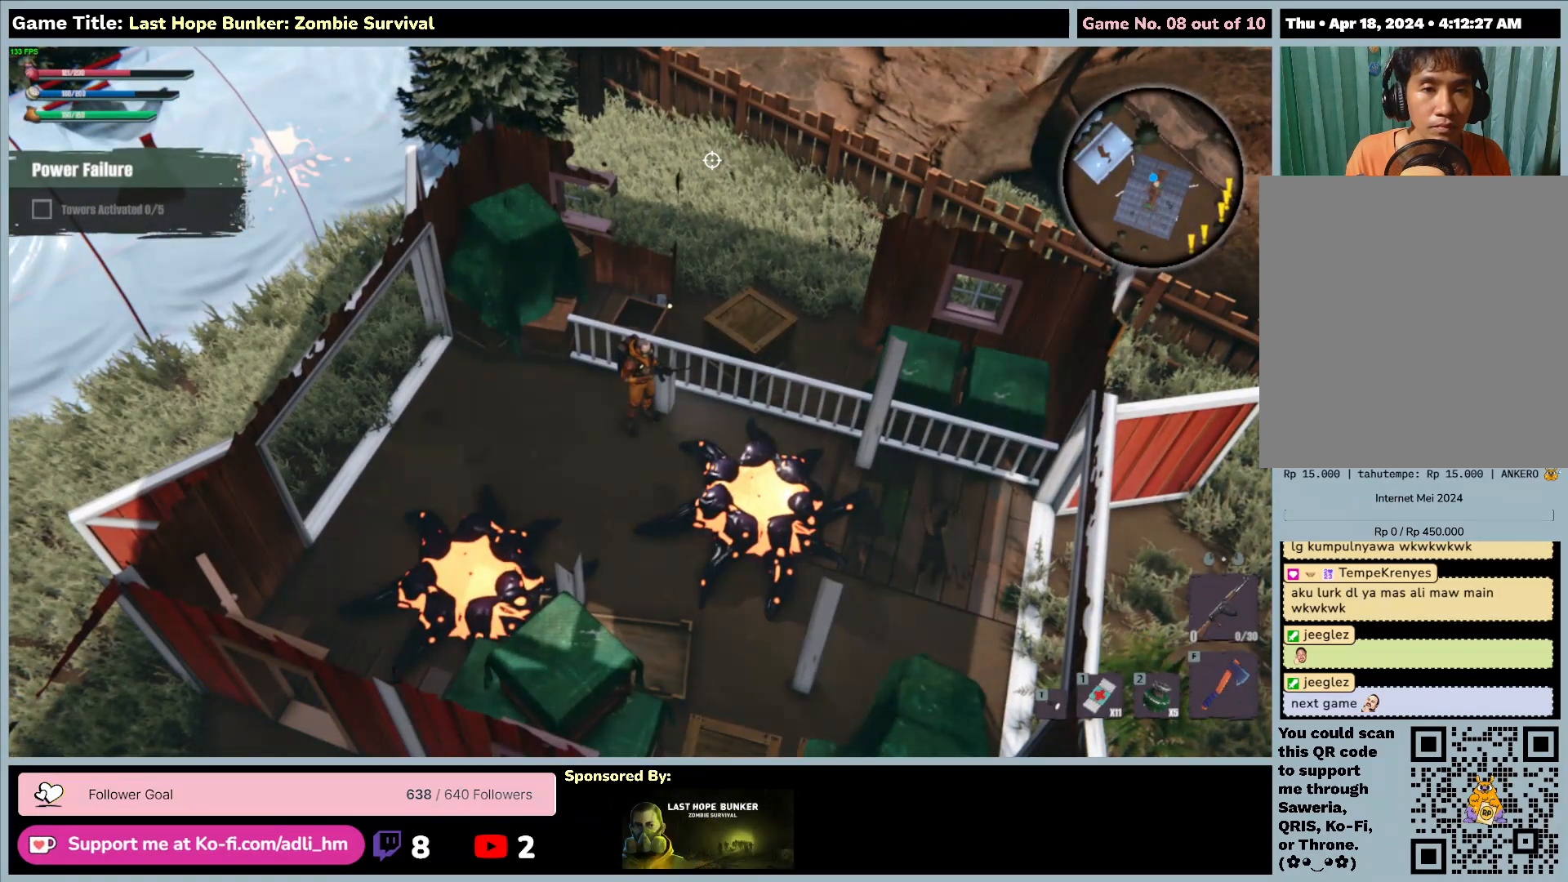
{"keys": ["w"], "mouse": [], "events": [[33, "e", "up"], [33, "w", "down"]]}
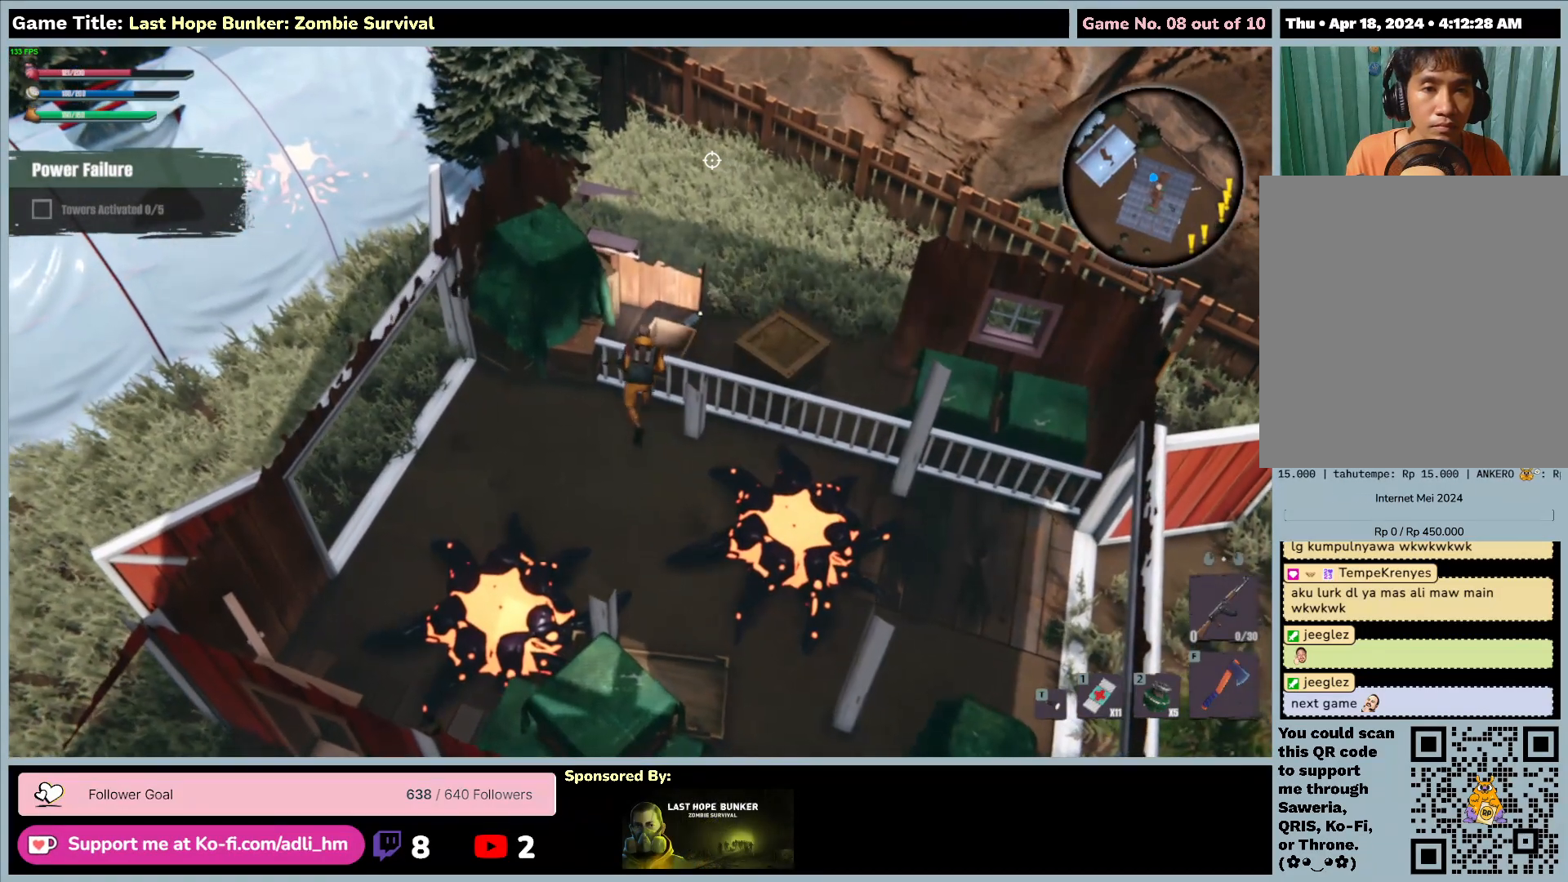
{"keys": ["d", "w"], "mouse": [], "events": [[33, "d", "down"]]}
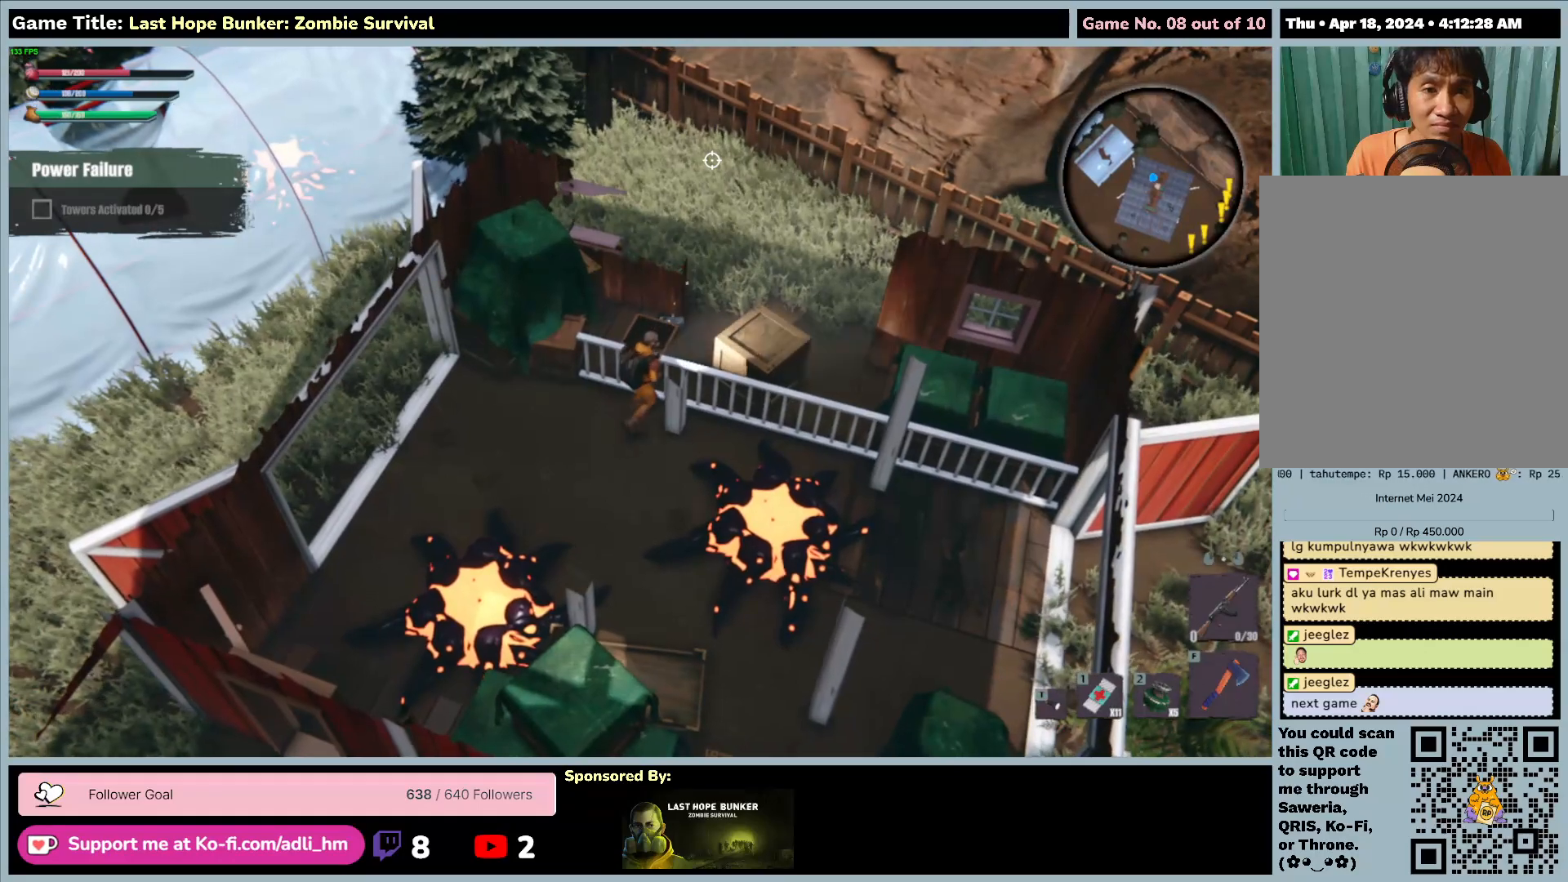
{"keys": ["s"], "mouse": [], "events": [[183, "s", "down"], [217, "w", "up"], [300, "d", "up"]]}
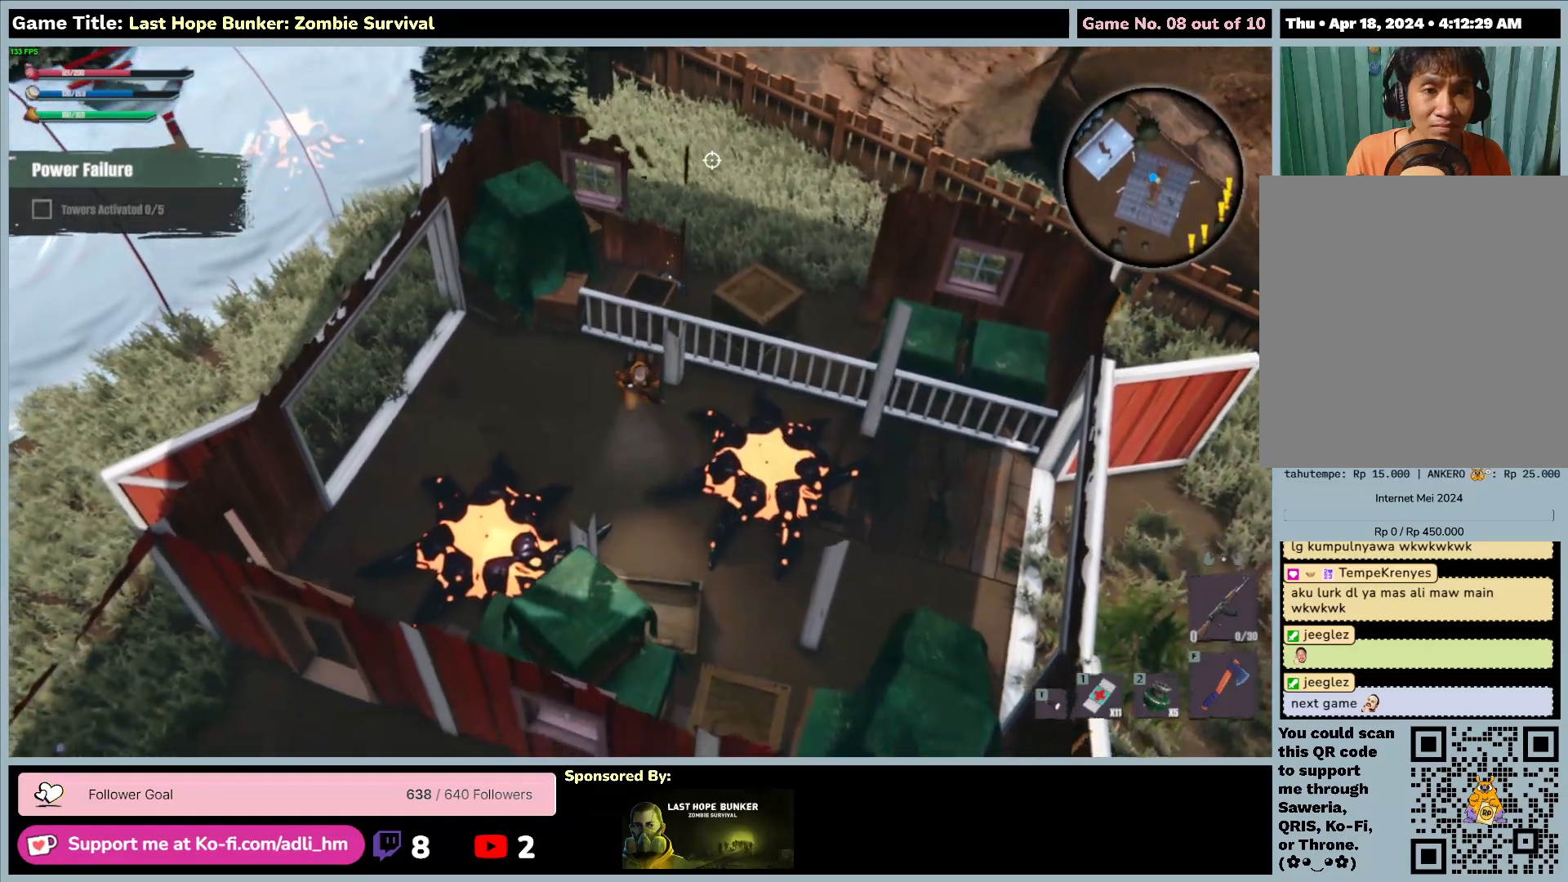
{"keys": ["d", "s"], "mouse": [], "events": [[483, "d", "down"]]}
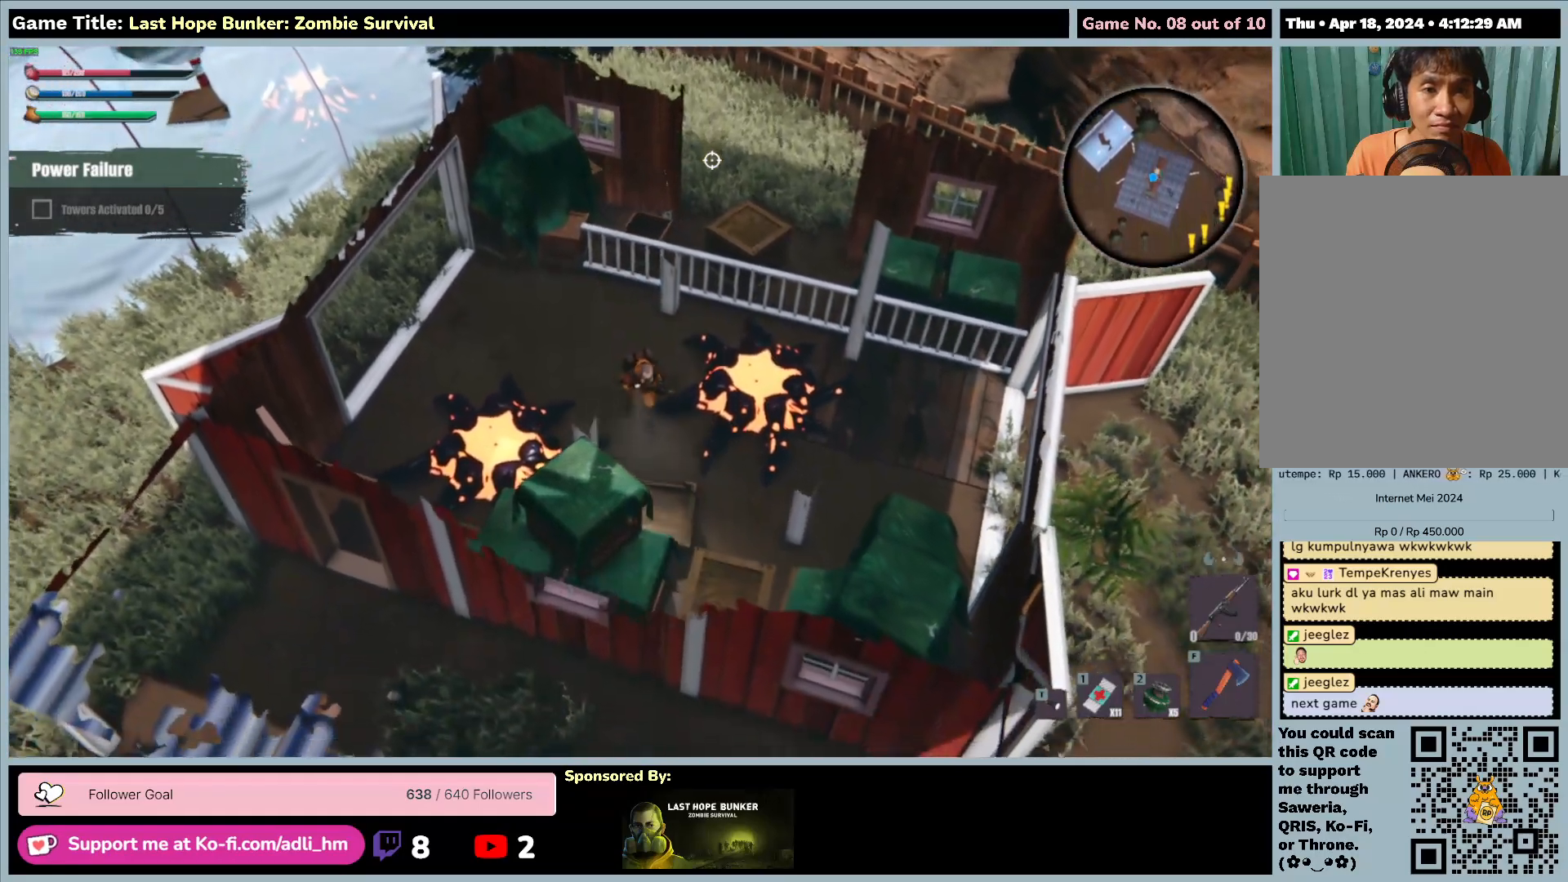
{"keys": ["d", "s"], "mouse": [], "events": []}
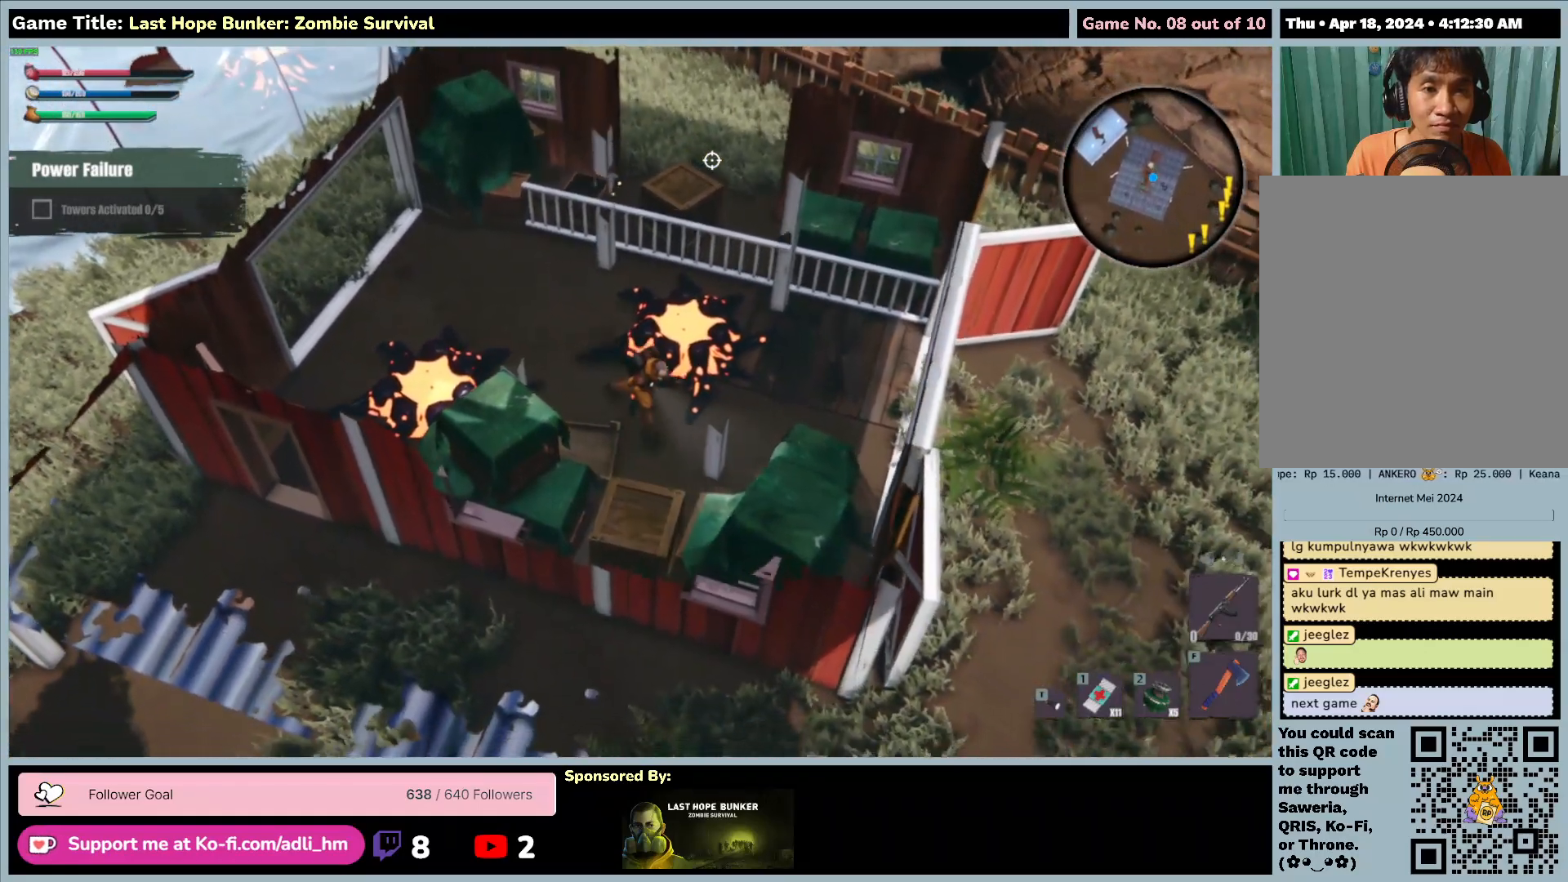
{"keys": ["d", "s"], "mouse": [], "events": []}
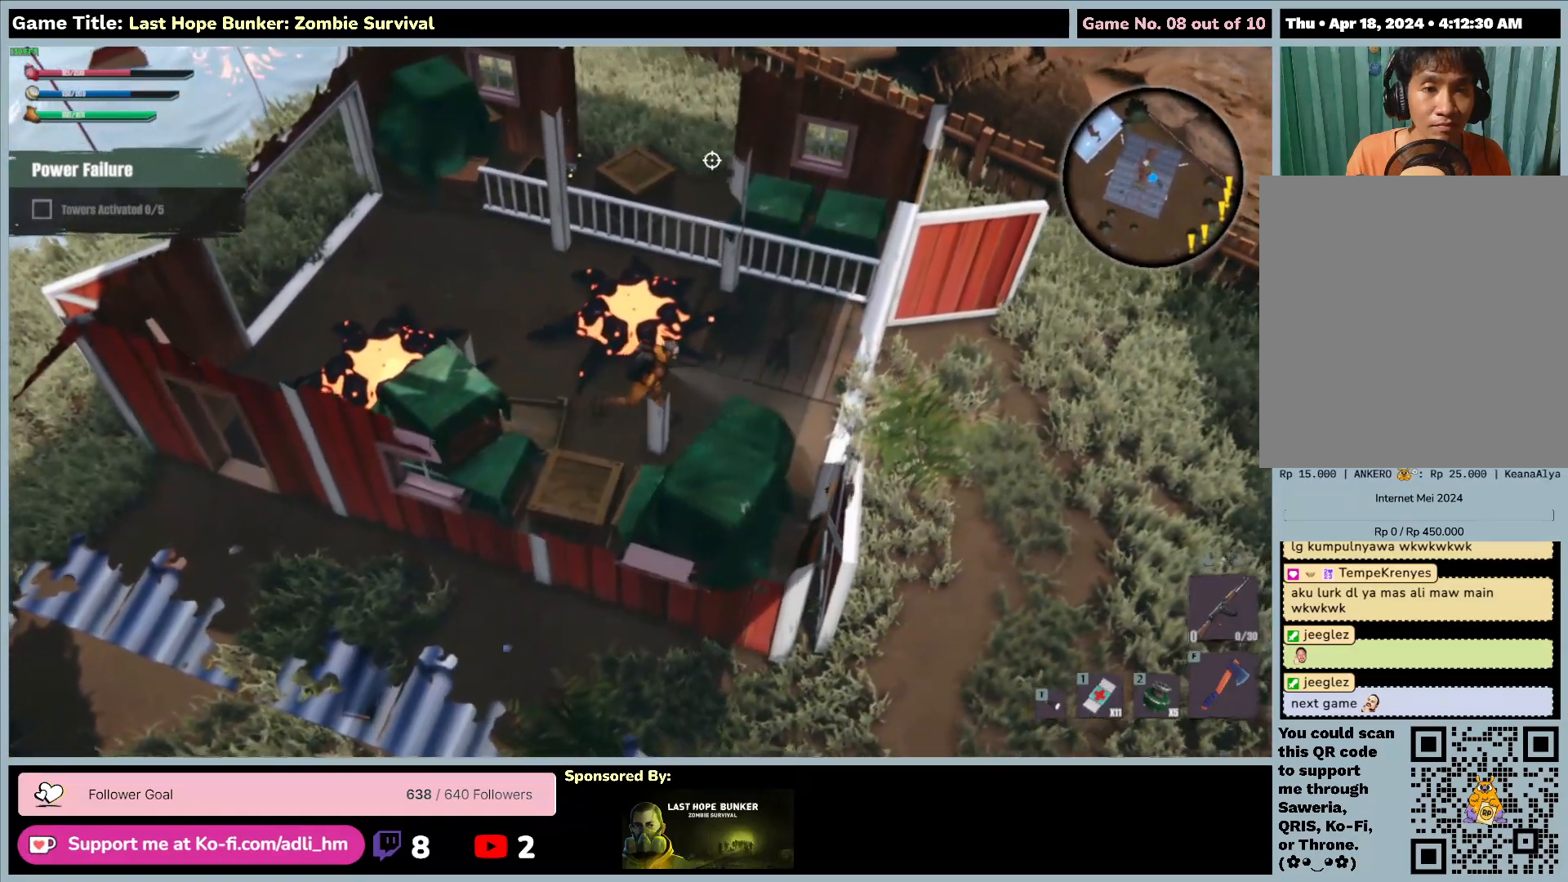
{"keys": ["d", "w"], "mouse": [], "events": [[267, "s", "up"], [467, "w", "down"]]}
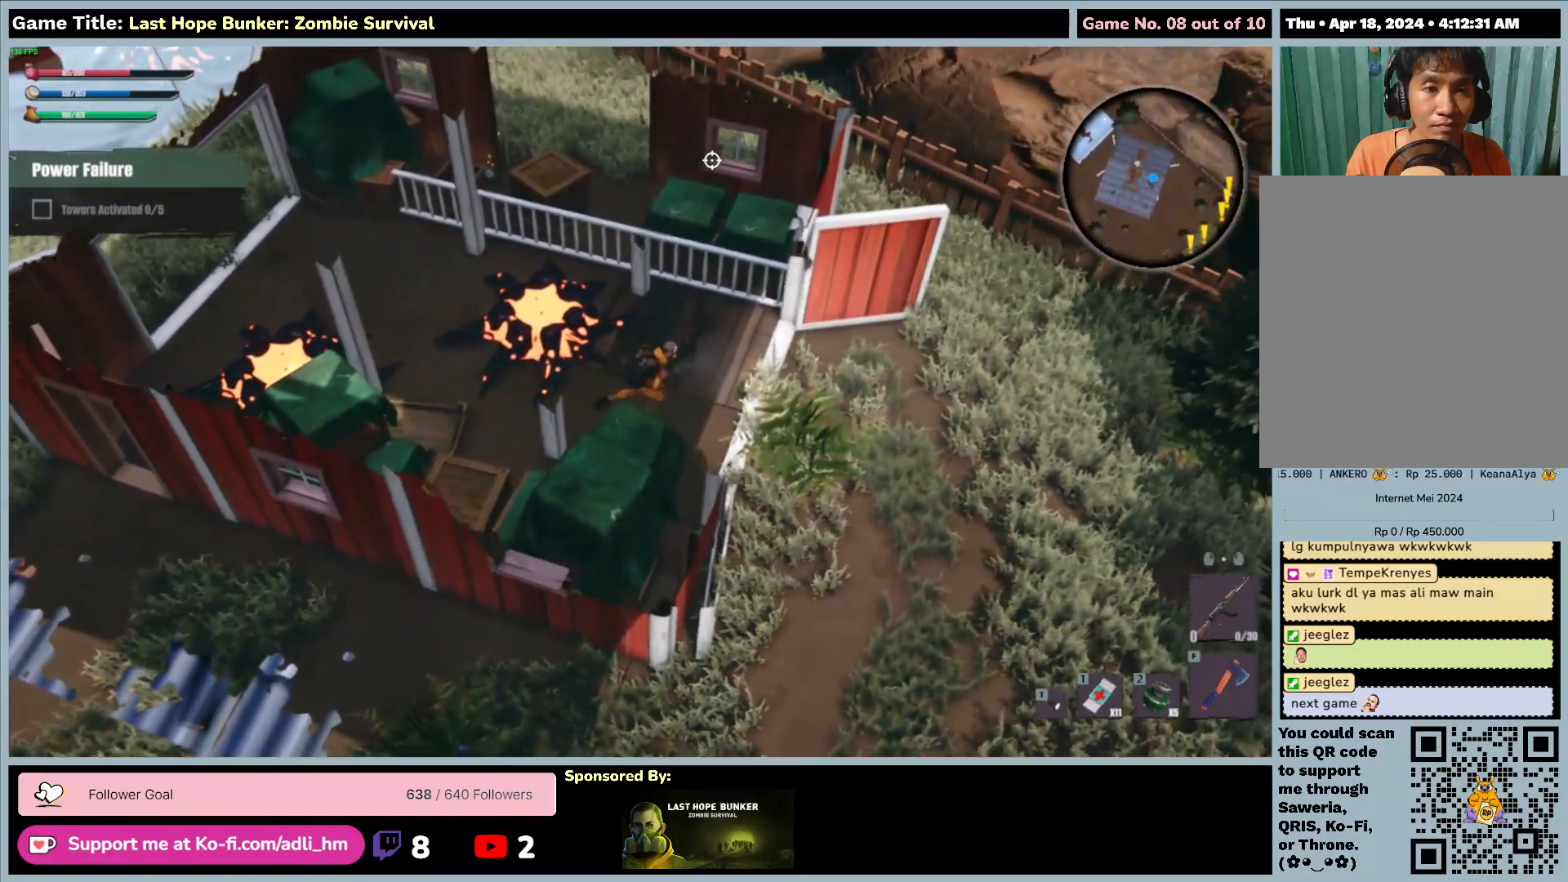
{"keys": ["d", "w"], "mouse": [], "events": []}
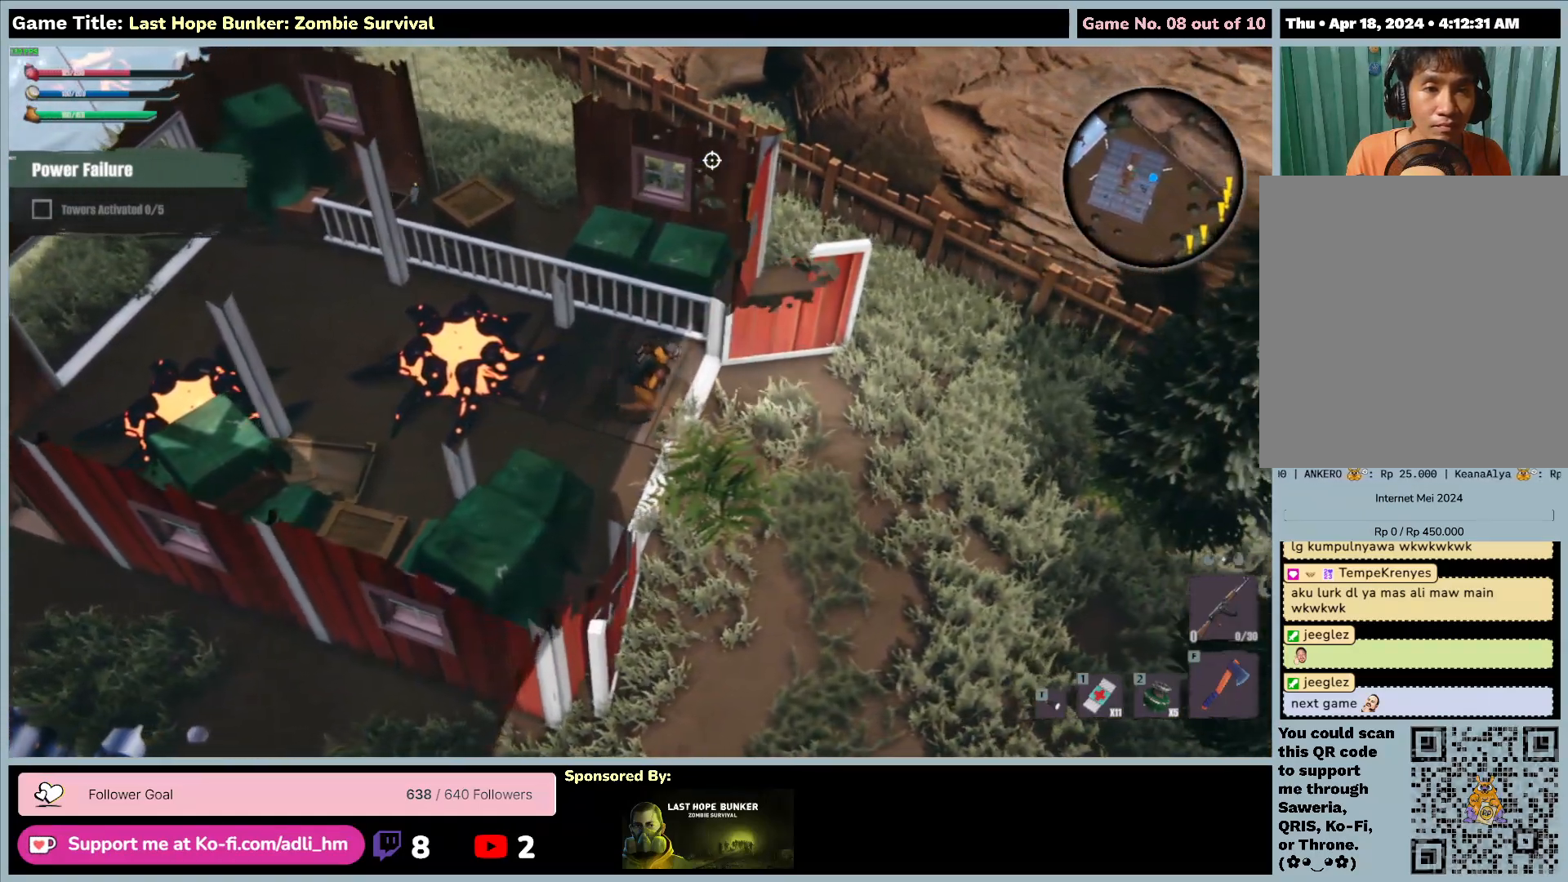
{"keys": ["d"], "mouse": [], "events": [[233, "w", "up"]]}
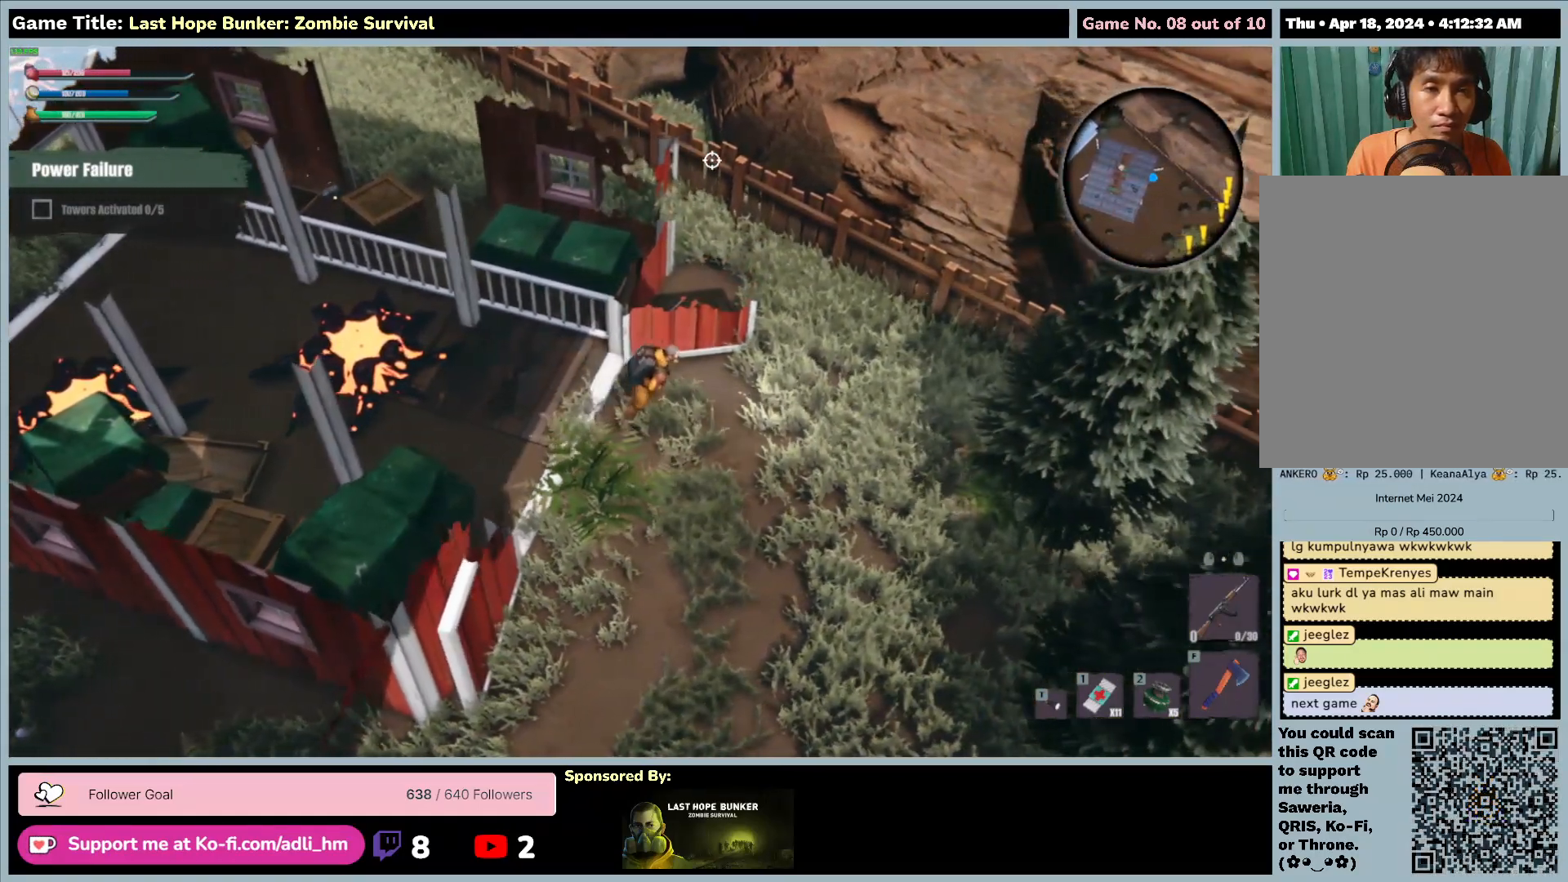
{"keys": ["d", "w"], "mouse": [], "events": [[233, "w", "down"]]}
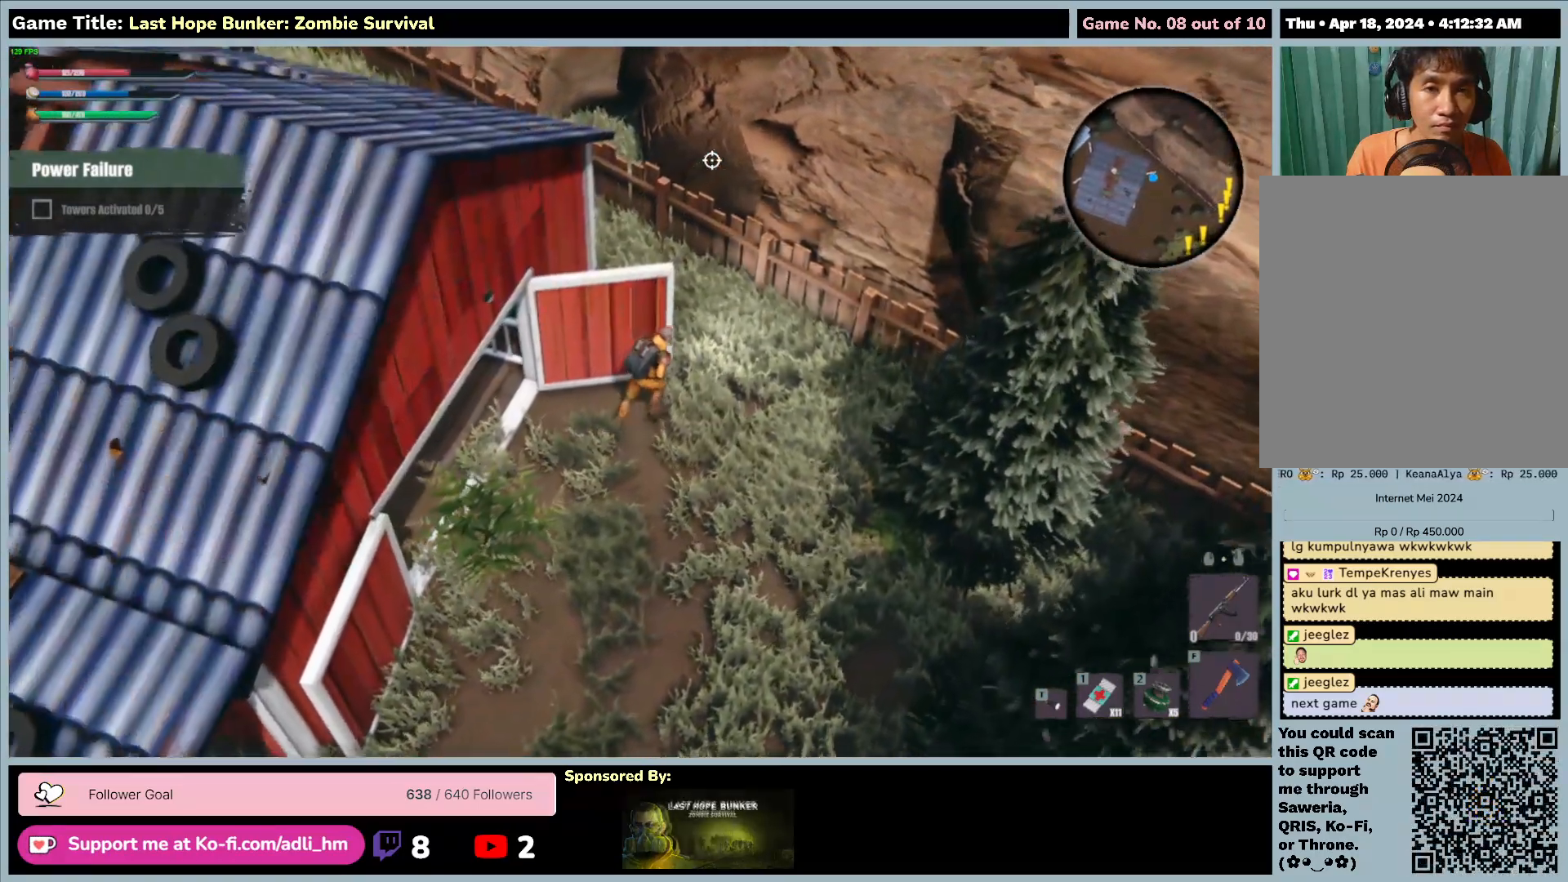
{"keys": ["d", "w"], "mouse": [], "events": []}
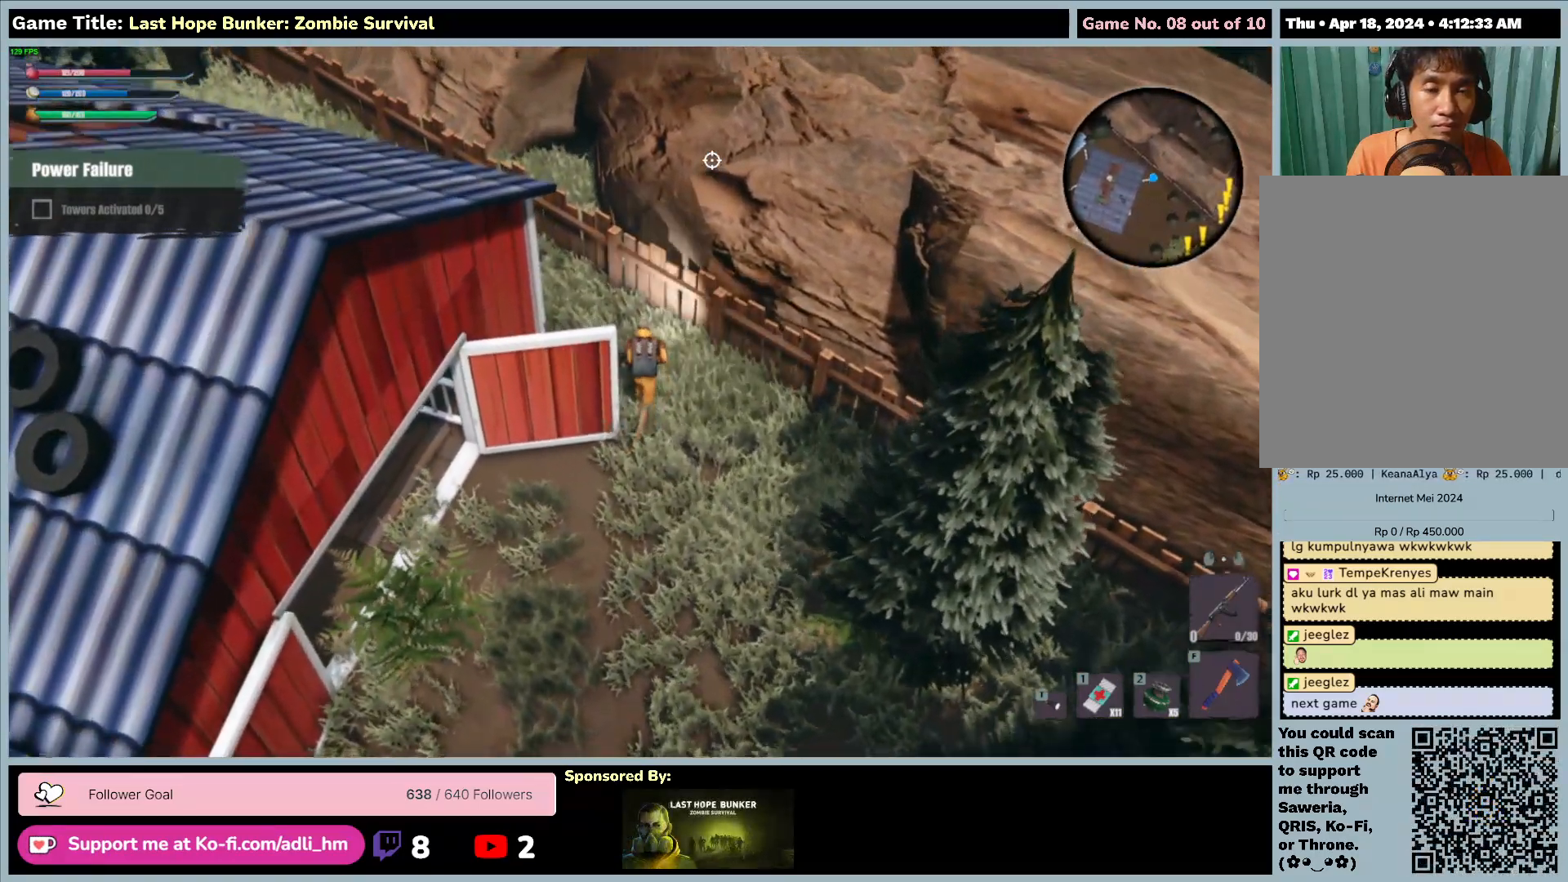
{"keys": ["a", "w"], "mouse": [], "events": [[217, "d", "up"], [317, "a", "down"]]}
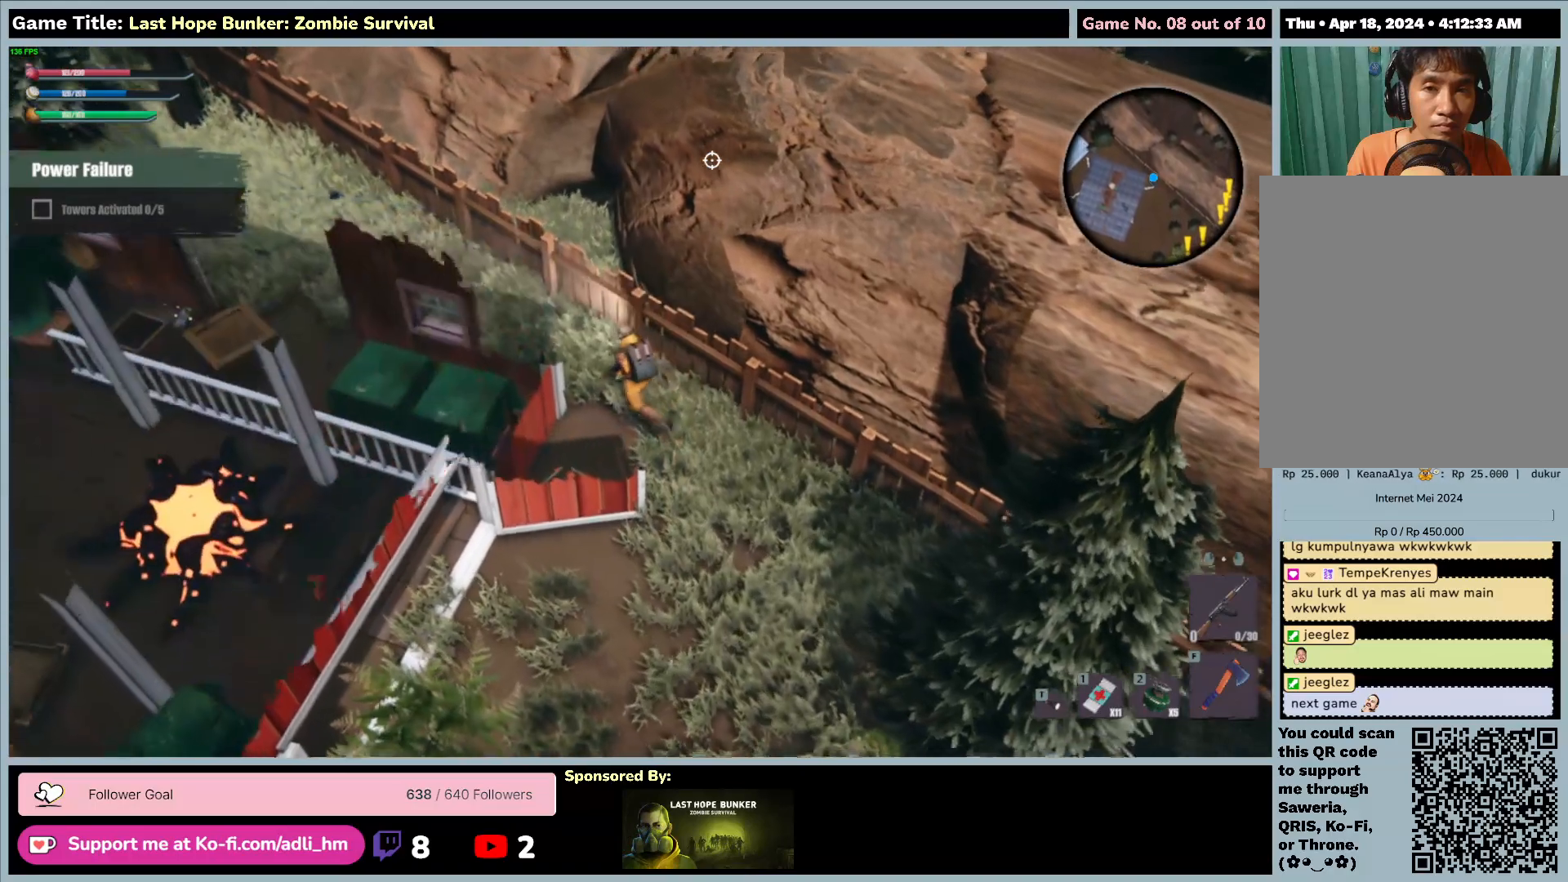
{"keys": ["a", "w"], "mouse": [], "events": []}
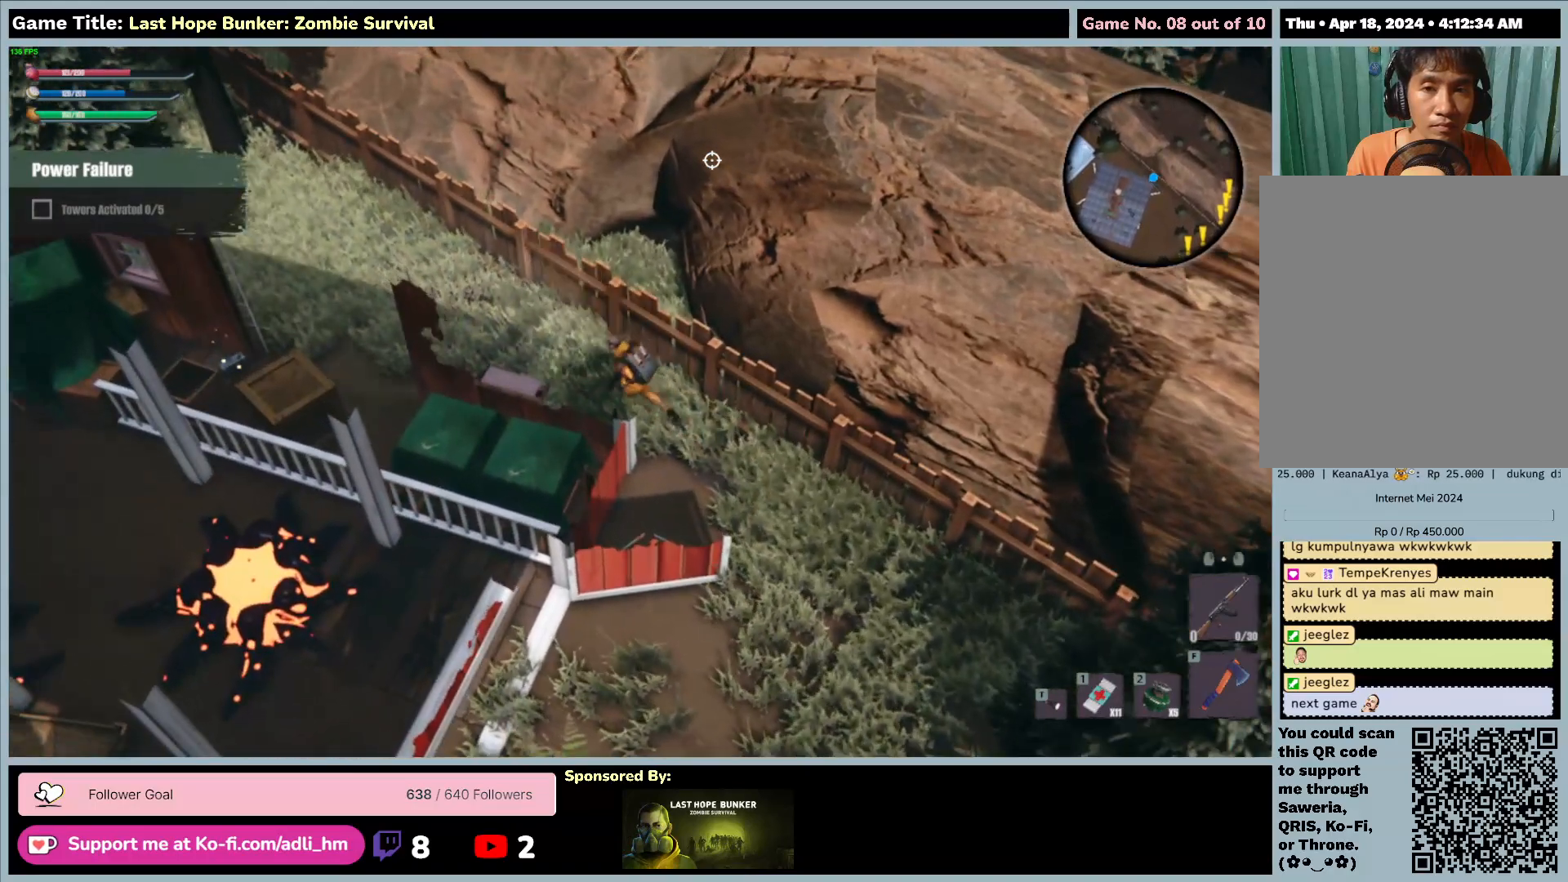
{"keys": ["a"], "mouse": [], "events": [[350, "w", "up"]]}
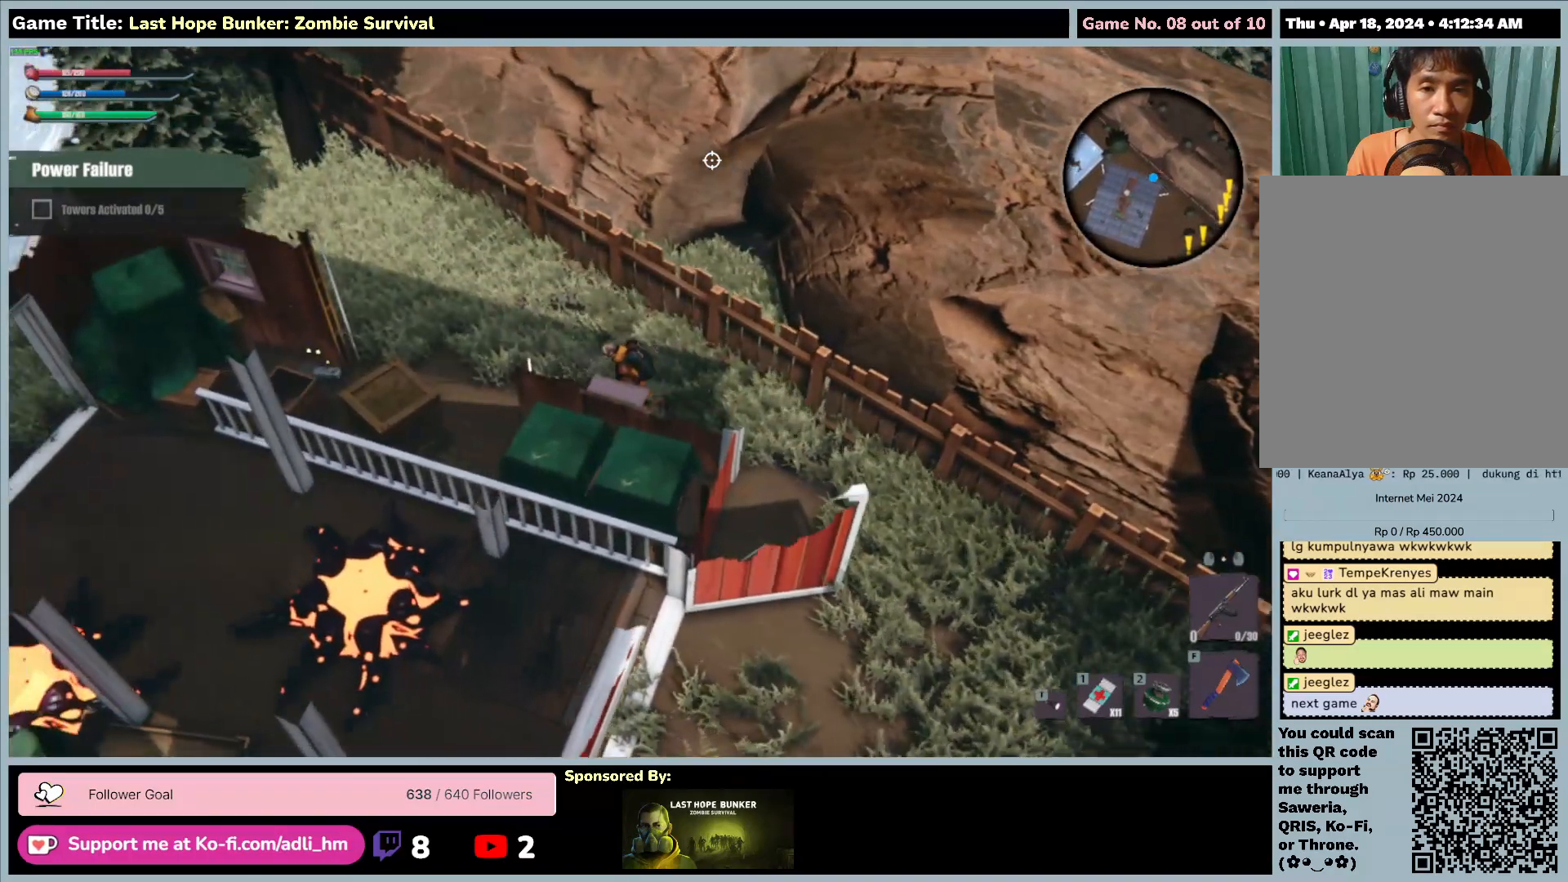
{"keys": ["a"], "mouse": [], "events": []}
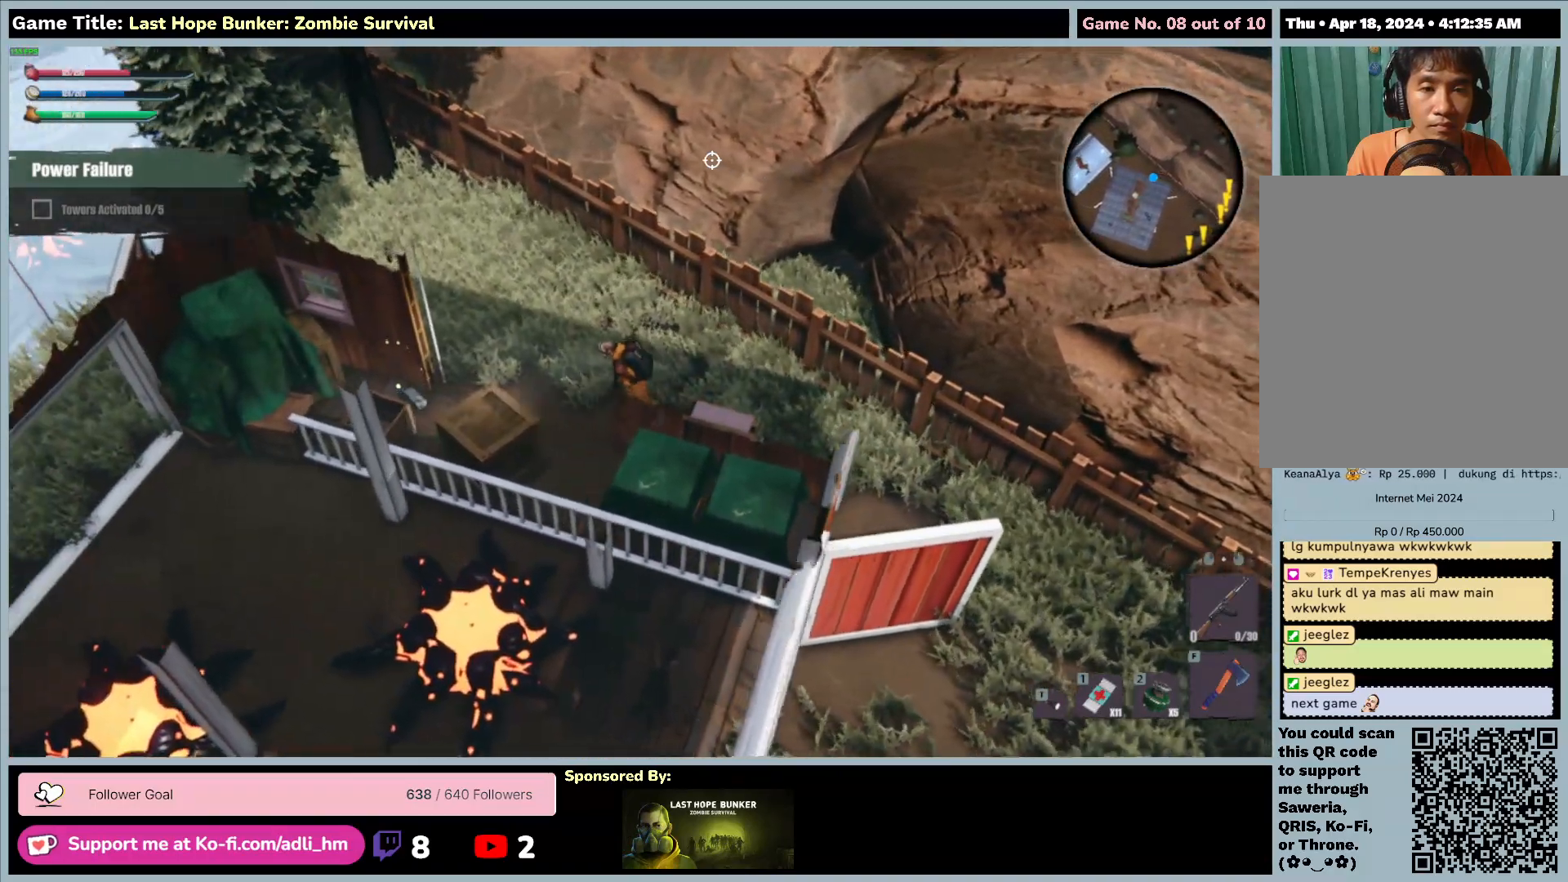
{"keys": ["a", "s"], "mouse": [], "events": [[317, "s", "down"]]}
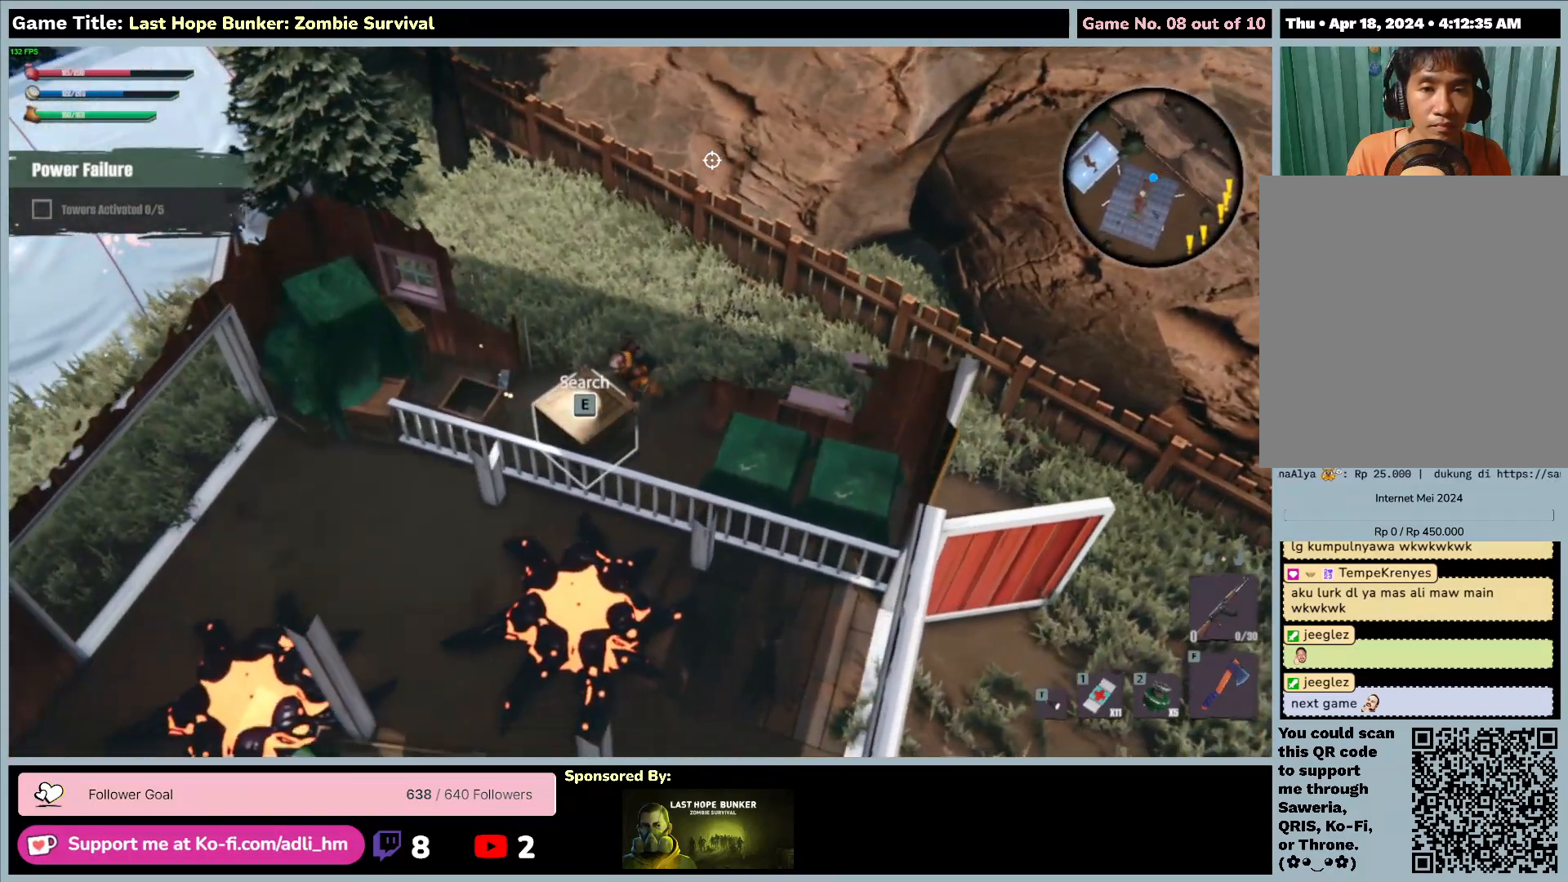
{"keys": ["e"], "mouse": [], "events": [[83, "mouse_right", "down"], [317, "e", "down"], [433, "a", "up"], [433, "mouse_right", "up"], [433, "s", "up"]]}
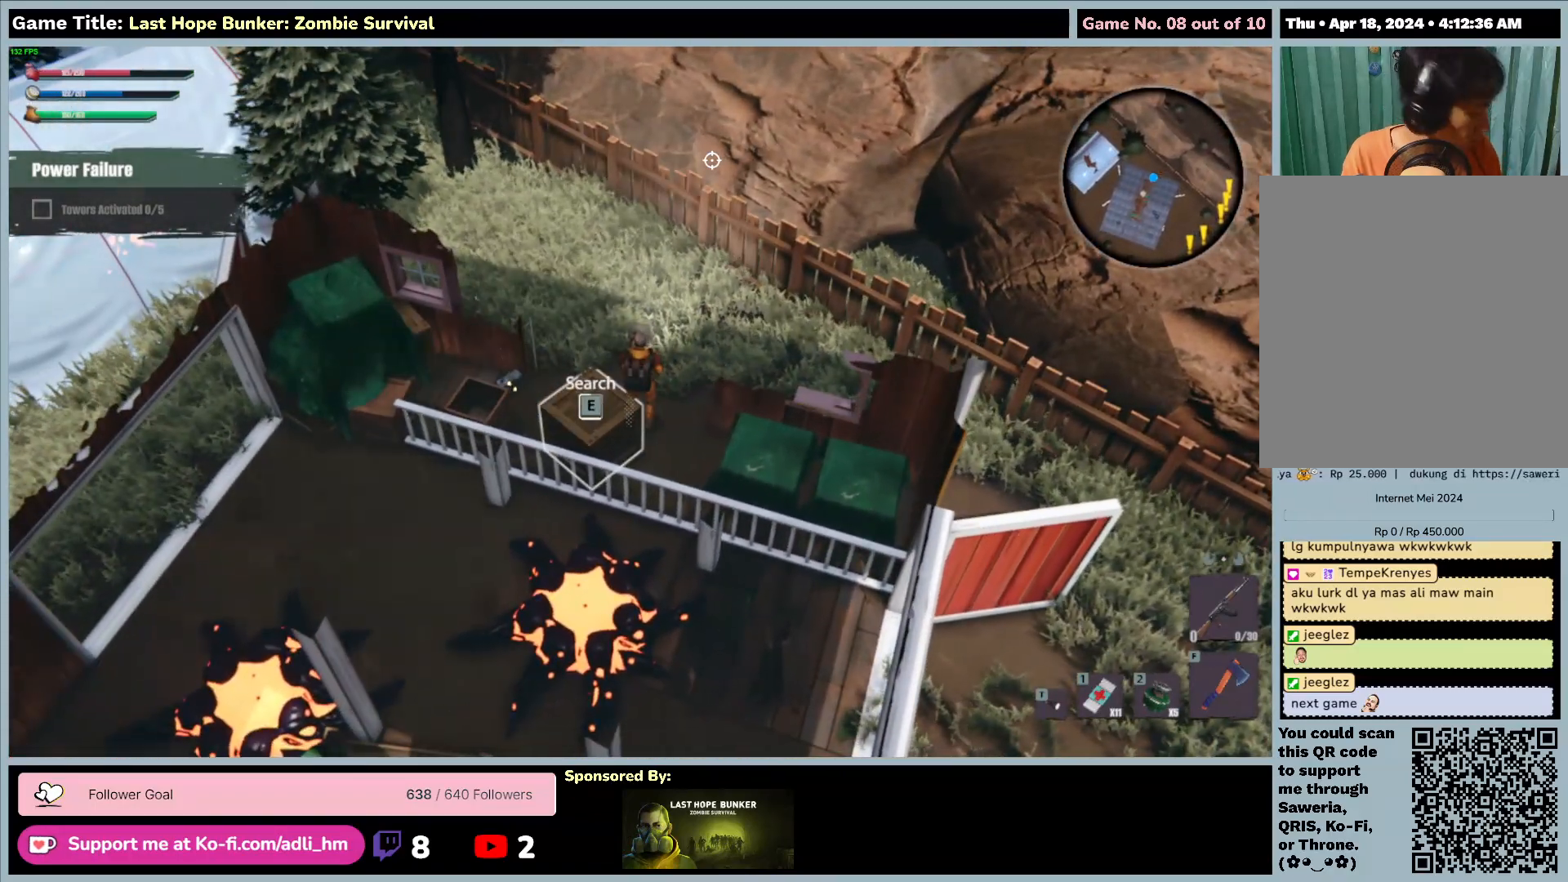
{"keys": ["e"], "mouse": [], "events": []}
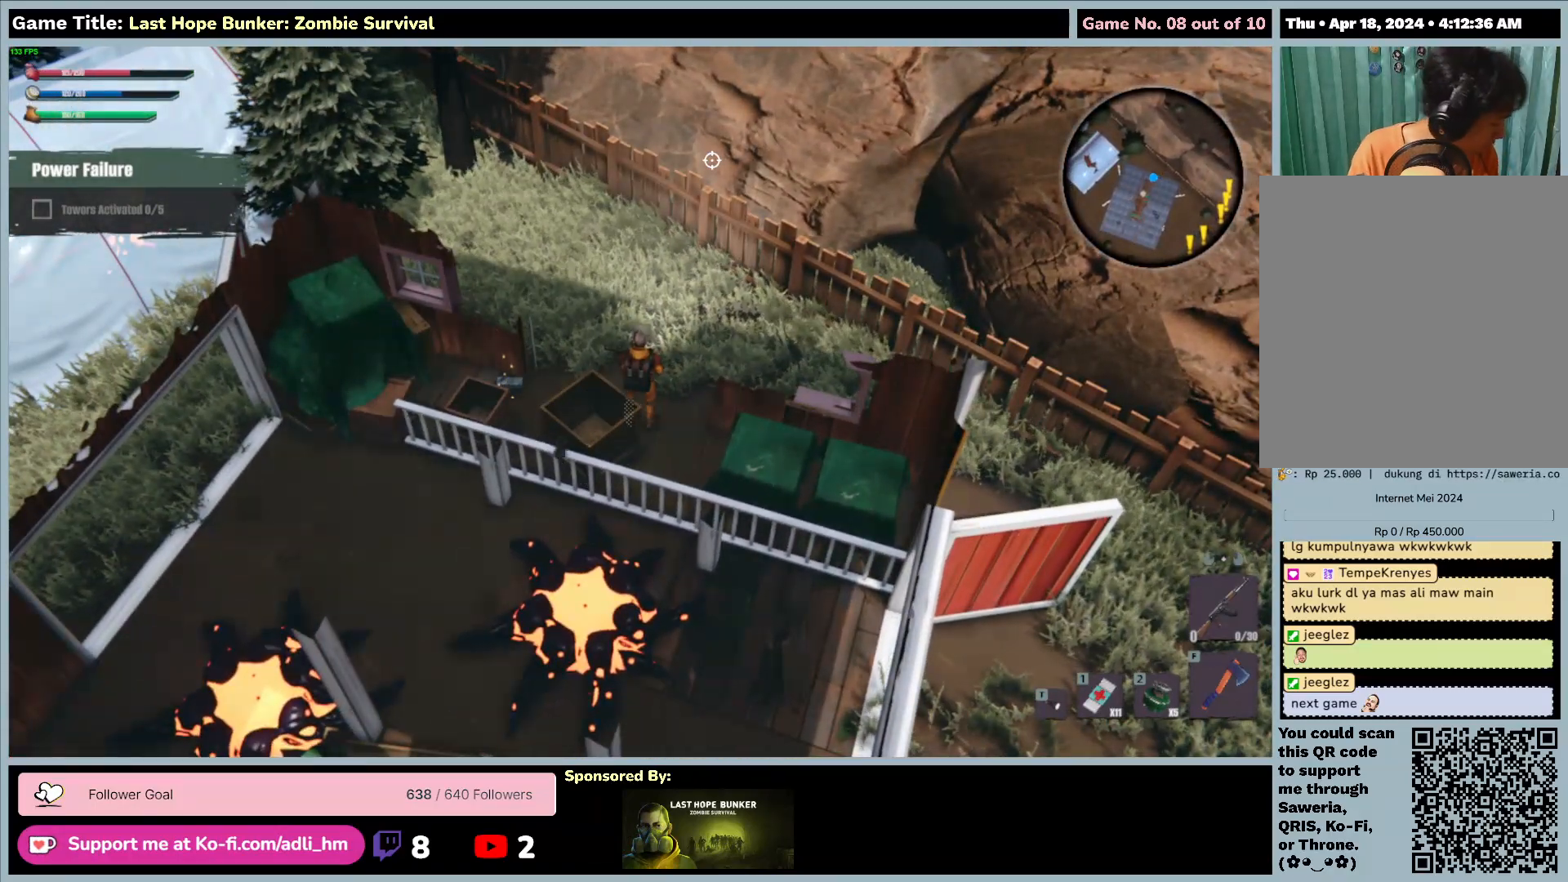
{"keys": ["e"], "mouse": [], "events": []}
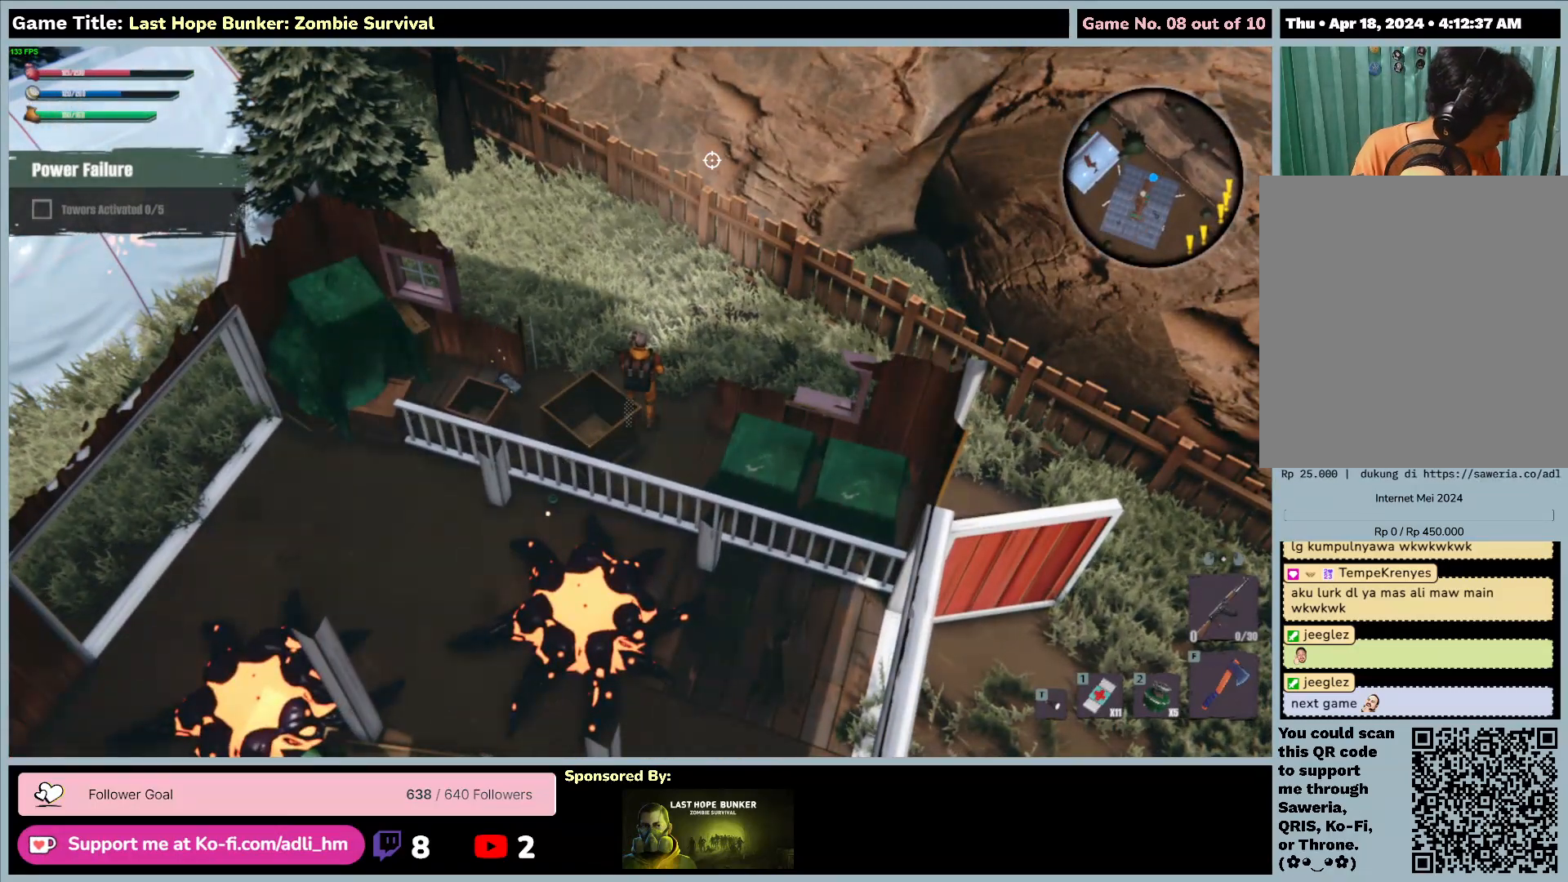
{"keys": ["e"], "mouse": [], "events": [[333, "e", "up"], [467, "e", "down"]]}
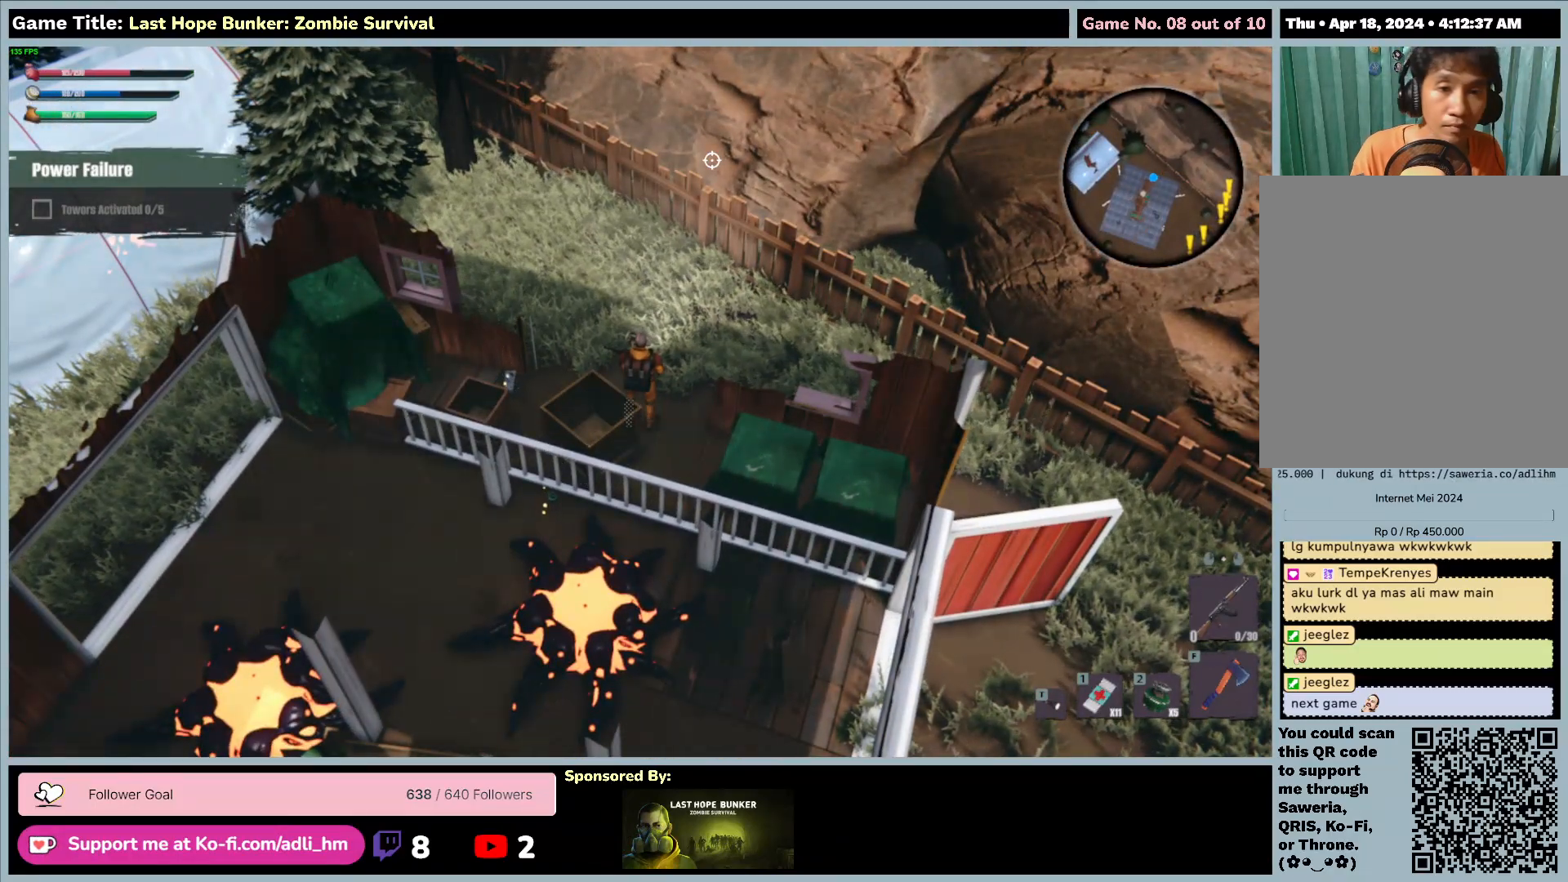
{"keys": ["a", "w"], "mouse": [], "events": [[433, "a", "down"], [433, "w", "down"], [467, "e", "up"]]}
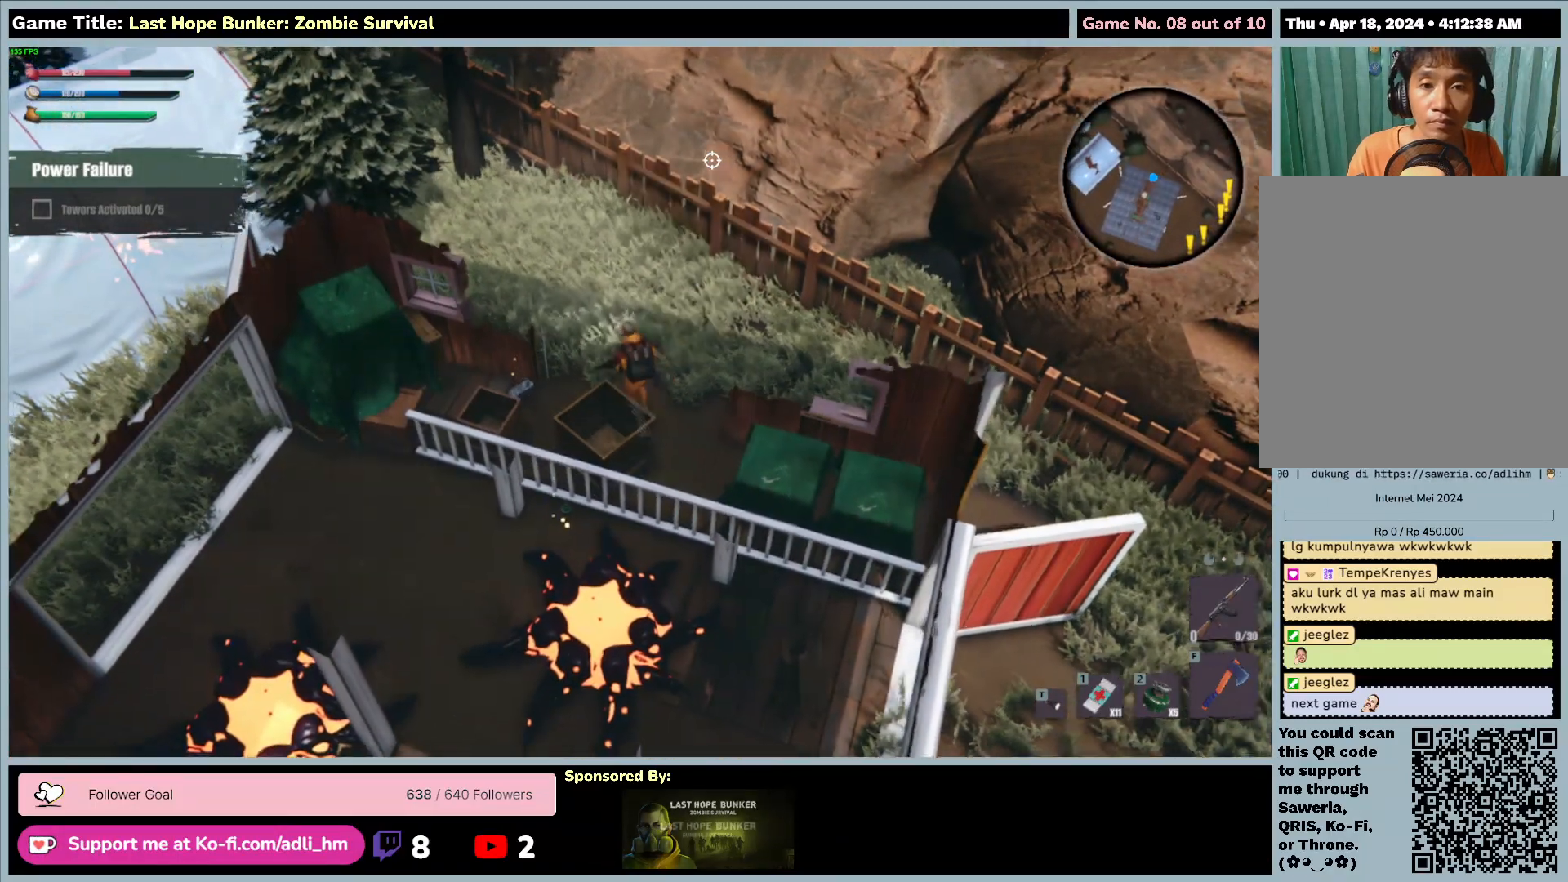
{"keys": ["a", "s"], "mouse": [], "events": [[383, "s", "down"], [467, "w", "up"]]}
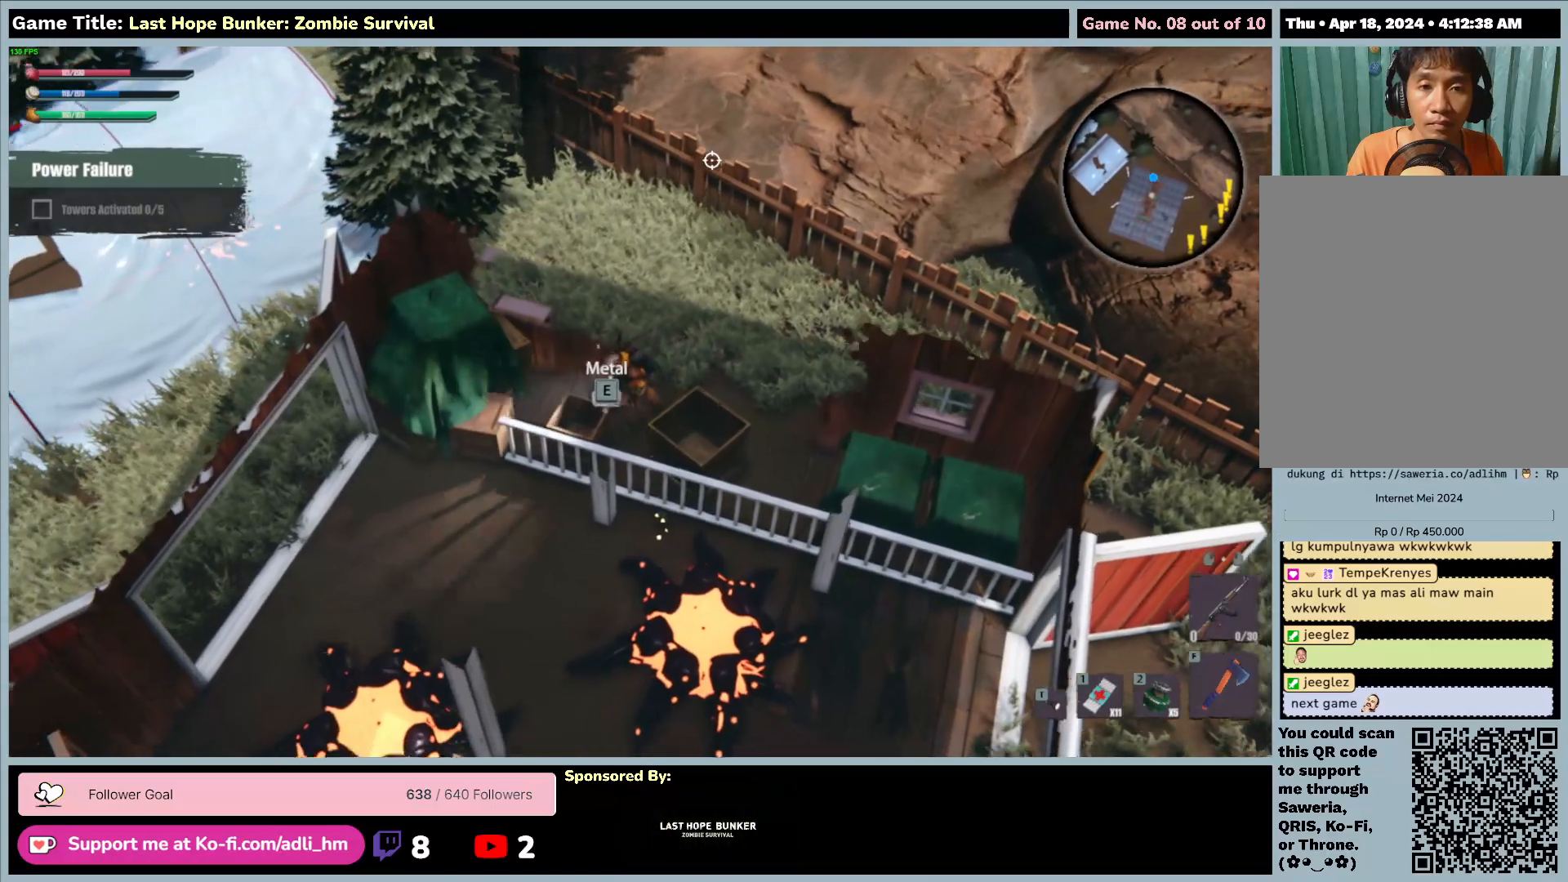
{"keys": ["e"], "mouse": [], "events": [[183, "e", "down"], [433, "a", "up"], [433, "s", "up"]]}
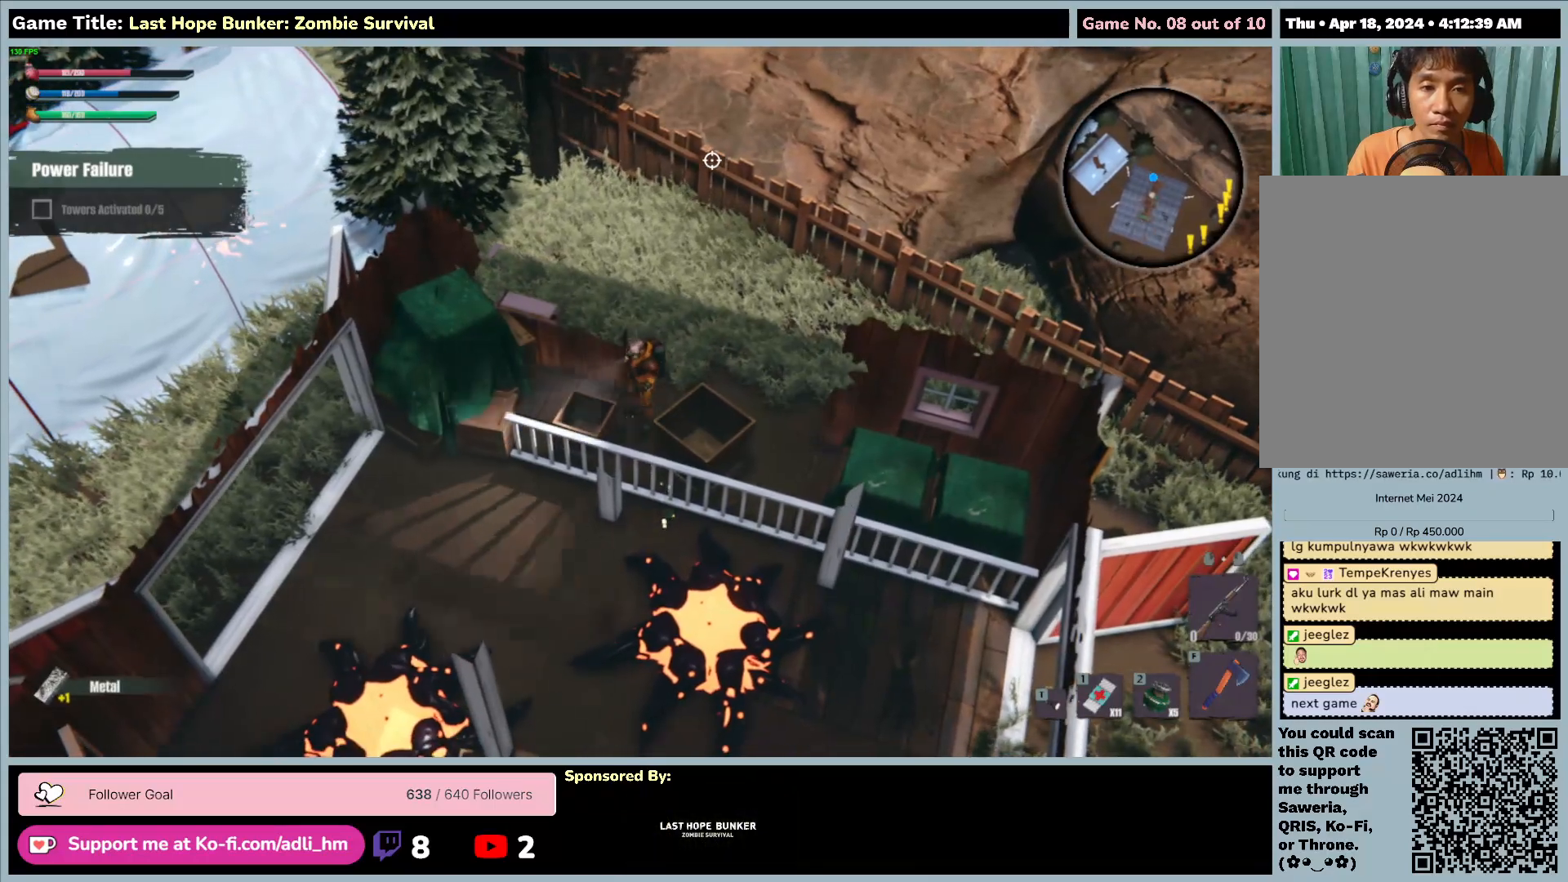
{"keys": ["d"], "mouse": [], "events": [[17, "d", "down"], [150, "e", "up"]]}
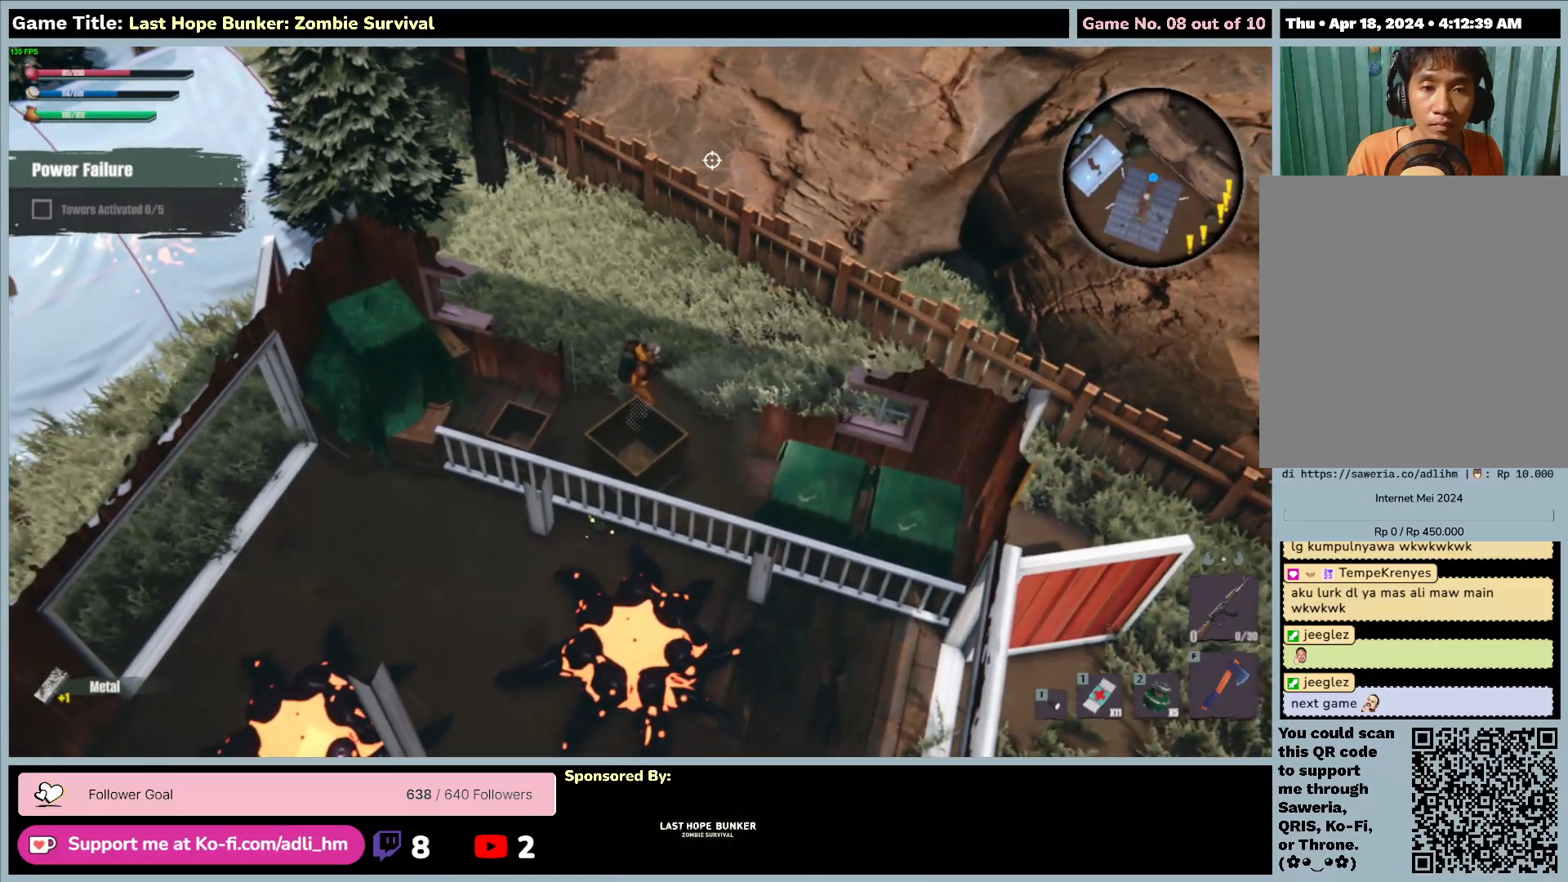
{"keys": ["d", "s"], "mouse": [], "events": [[17, "s", "down"]]}
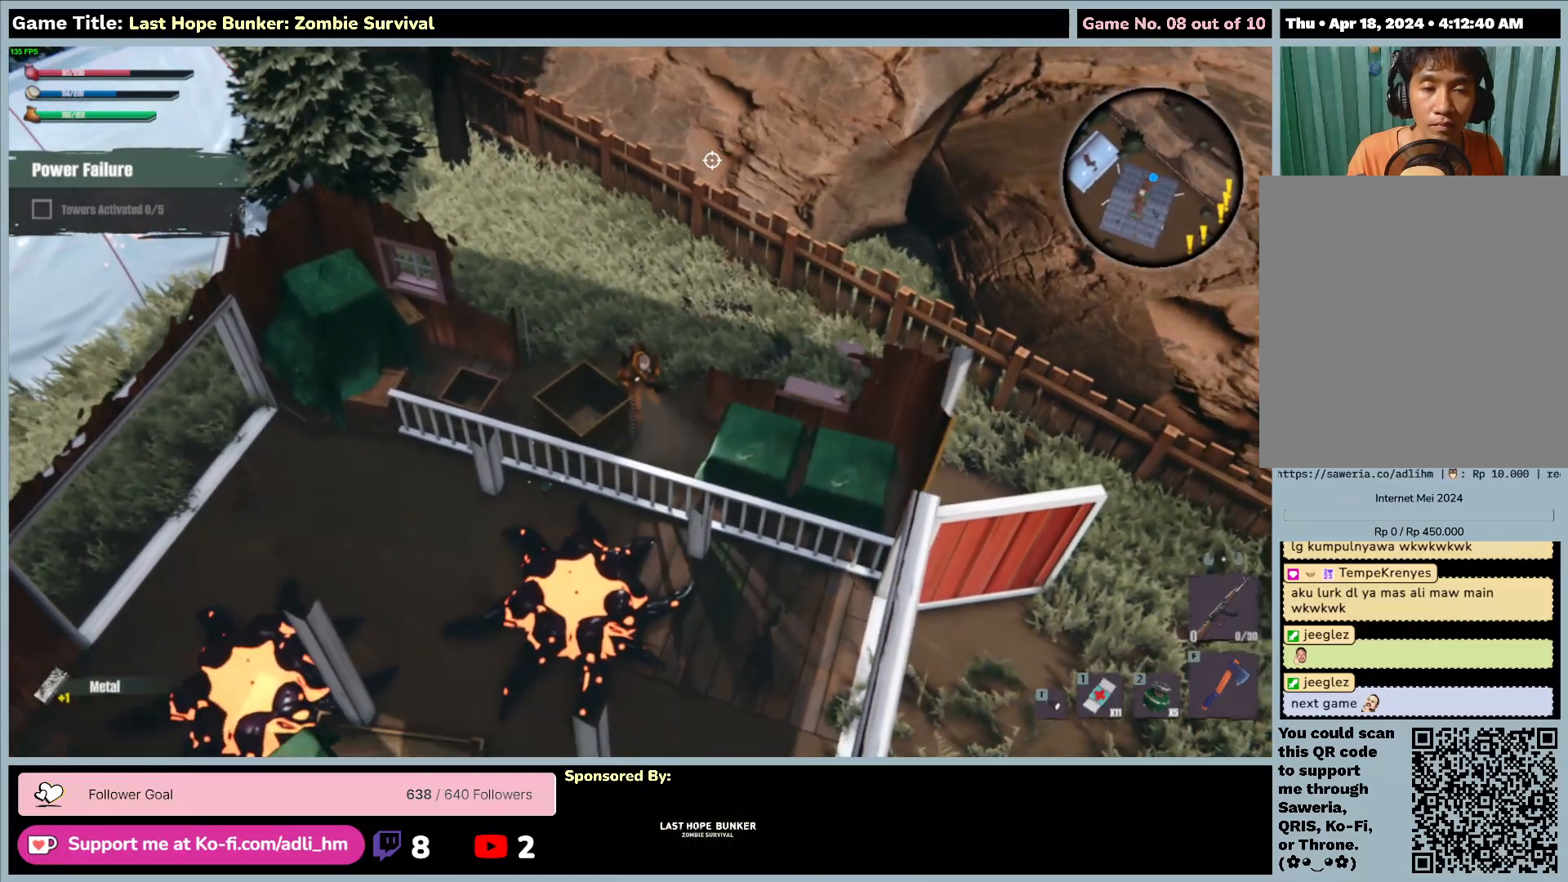
{"keys": ["d", "w"], "mouse": [], "events": [[100, "w", "down"], [250, "s", "up"]]}
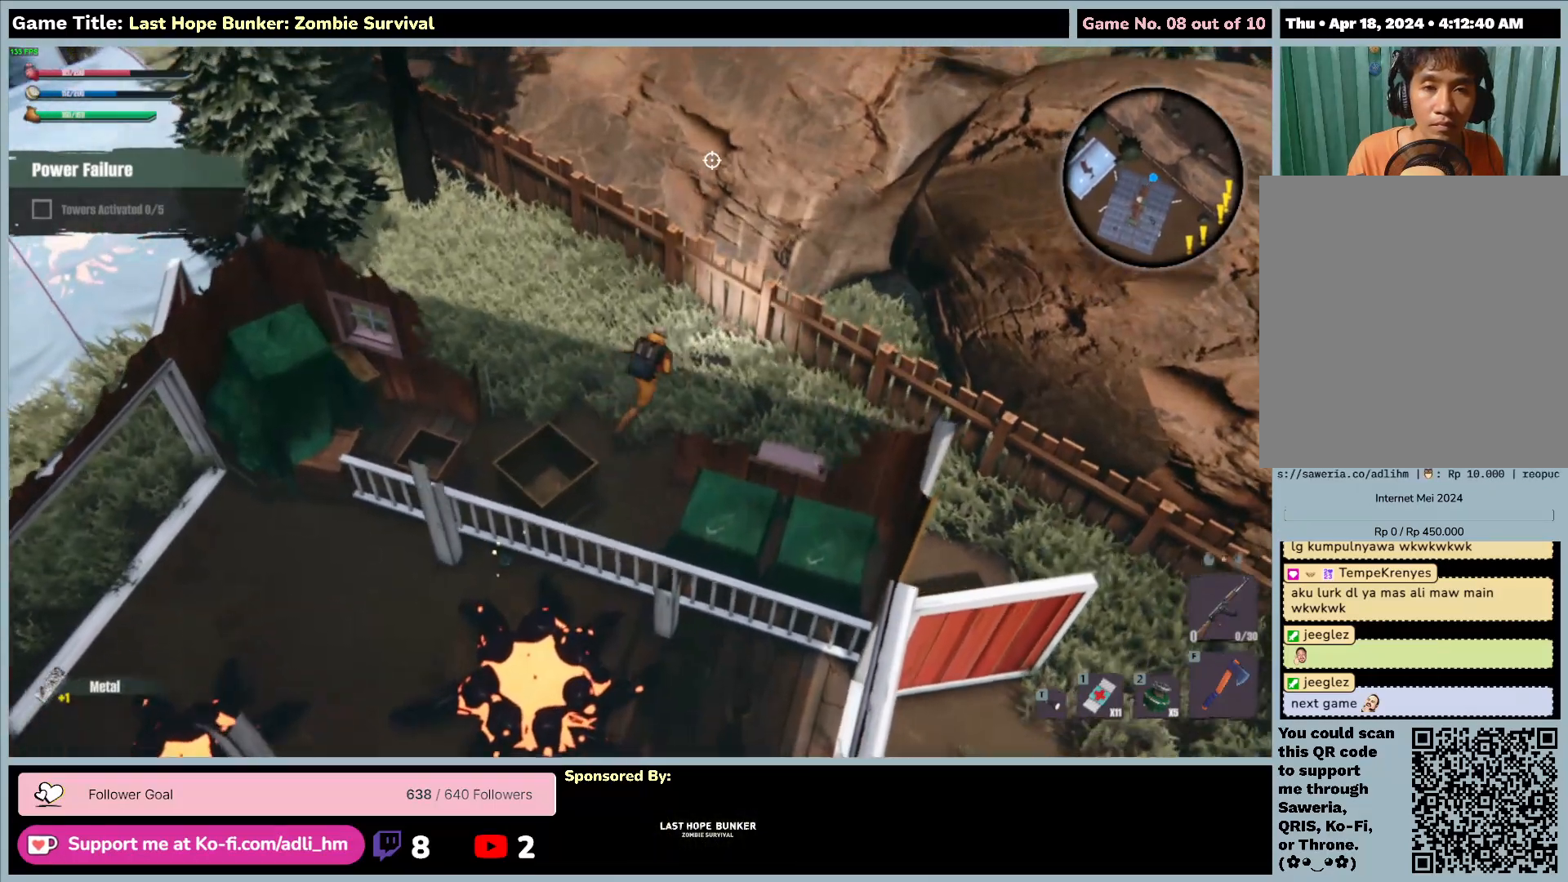
{"keys": ["d"], "mouse": [], "events": [[483, "w", "up"]]}
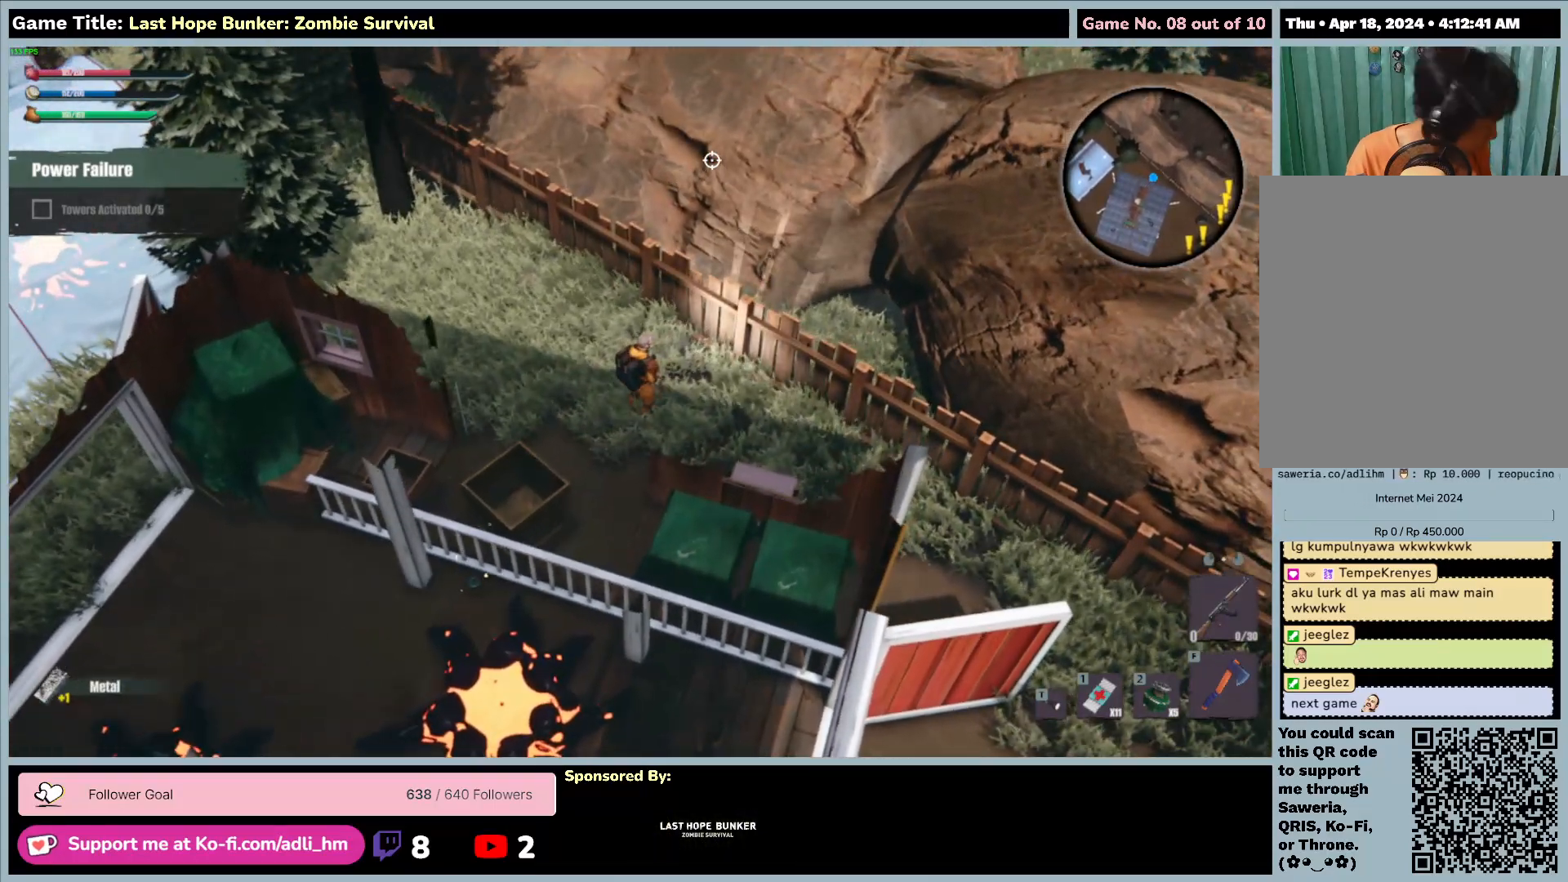
{"keys": [], "mouse": [], "events": [[67, "d", "up"]]}